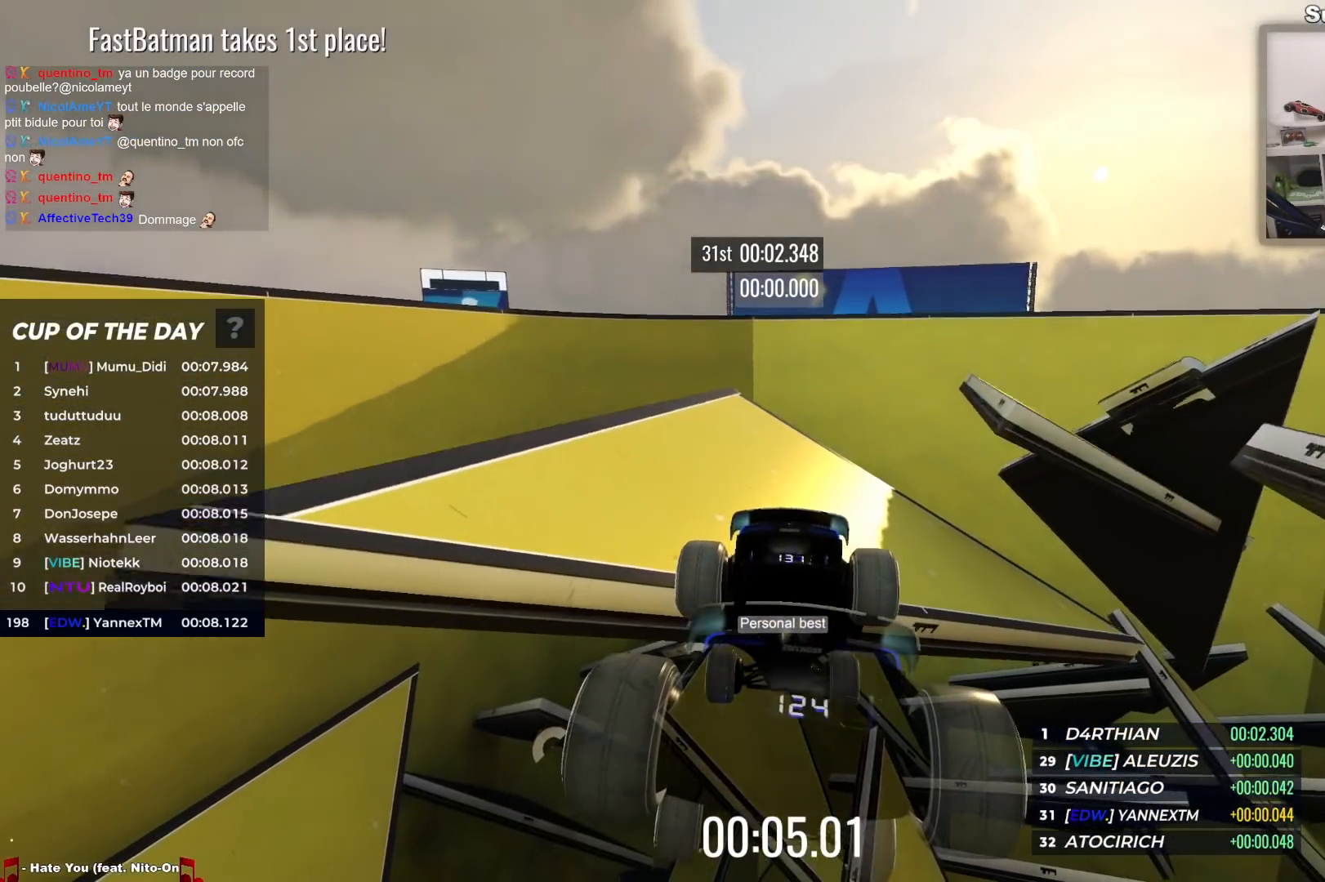
Gameplay with keyboard; each line is a JSON object with the keys held at the frame after it. "events" lists presses ("down") and releases ("up") of "down", "left", "right" and "up" between this image and that frame as [ms after this image, input, new state], when the widget could be followed in between. No other keys are recorded. Mouse input is not recorded.
{"keys": ["up"], "events": []}
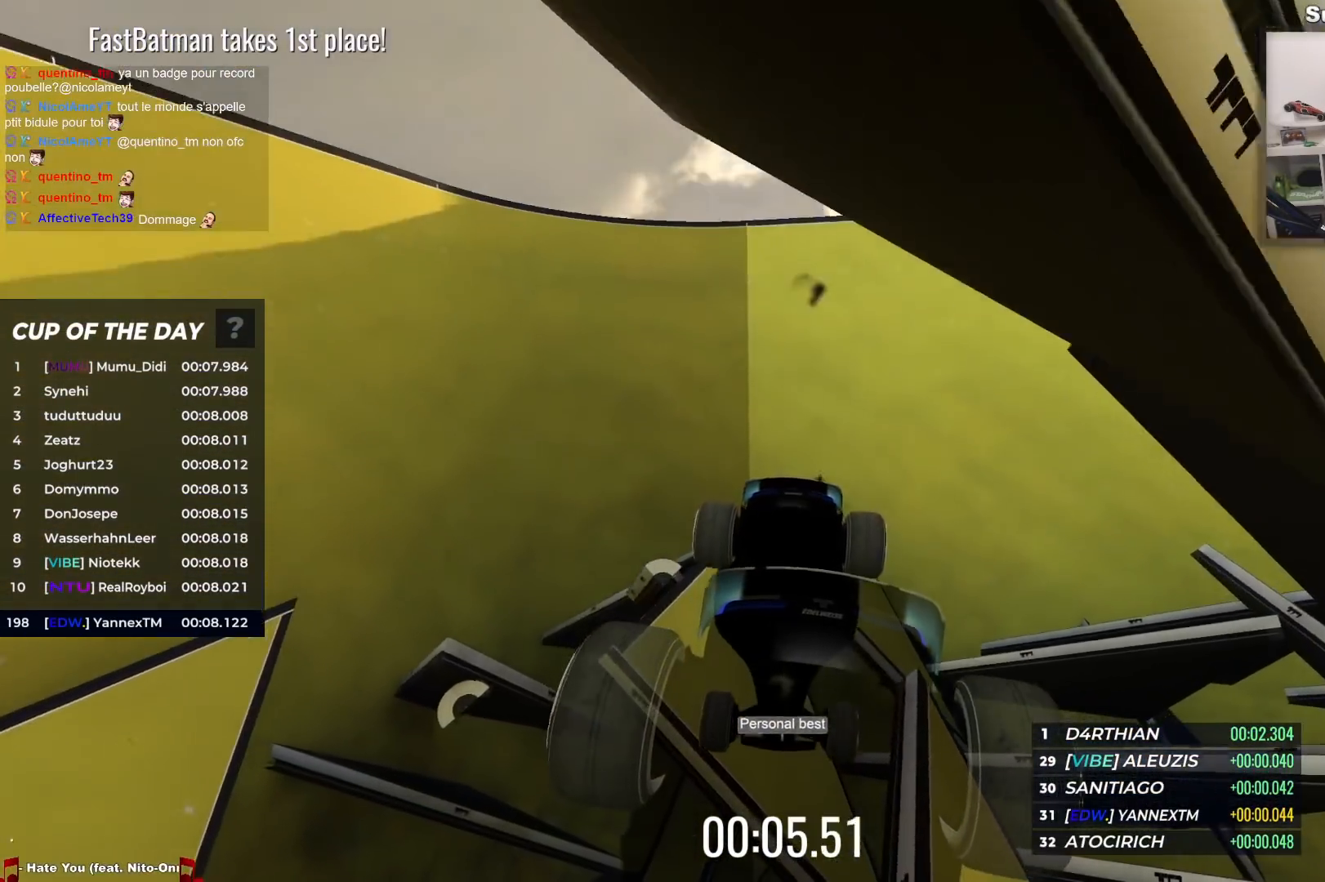
{"keys": ["up"], "events": []}
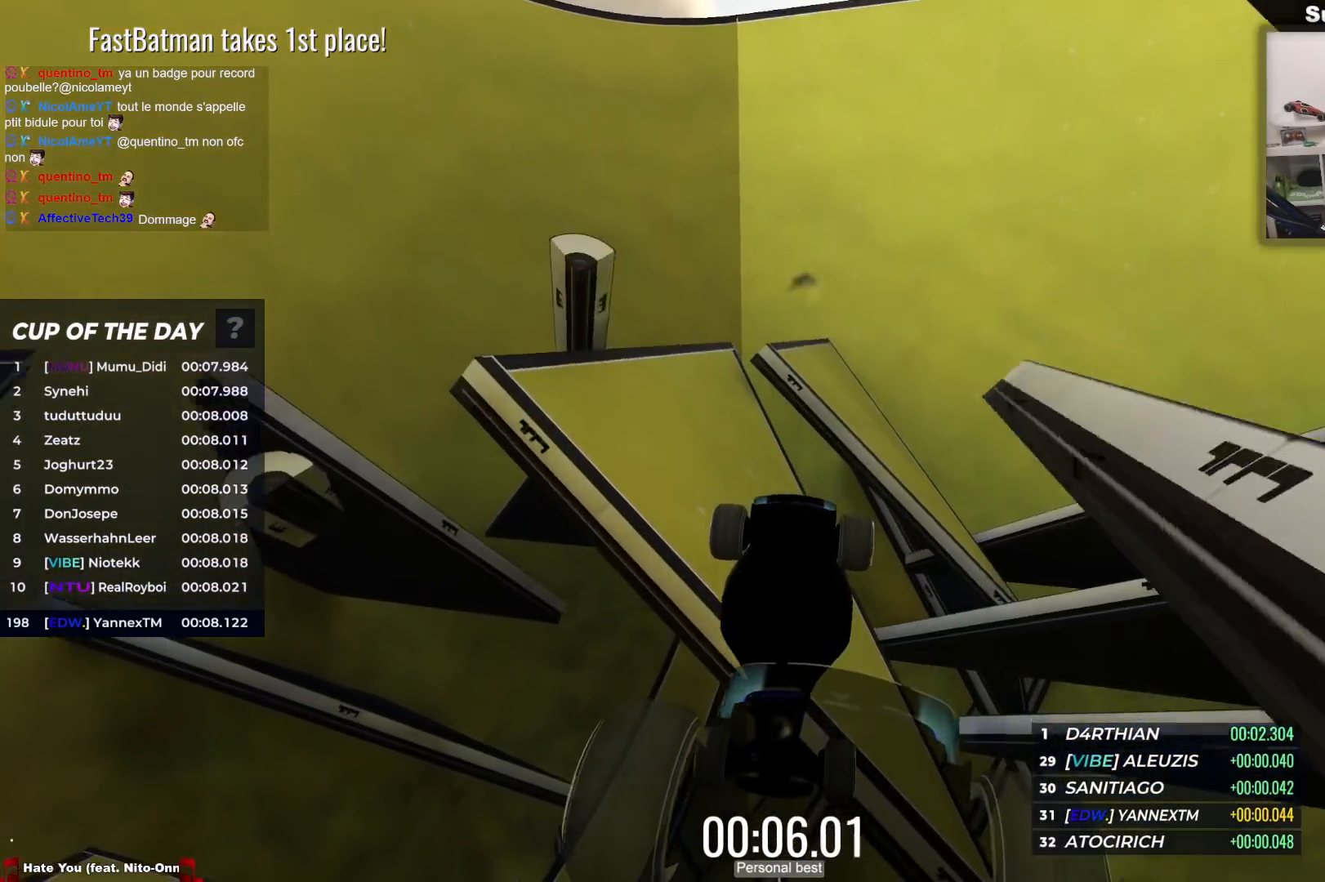
{"keys": [], "events": [[483, "up", "up"]]}
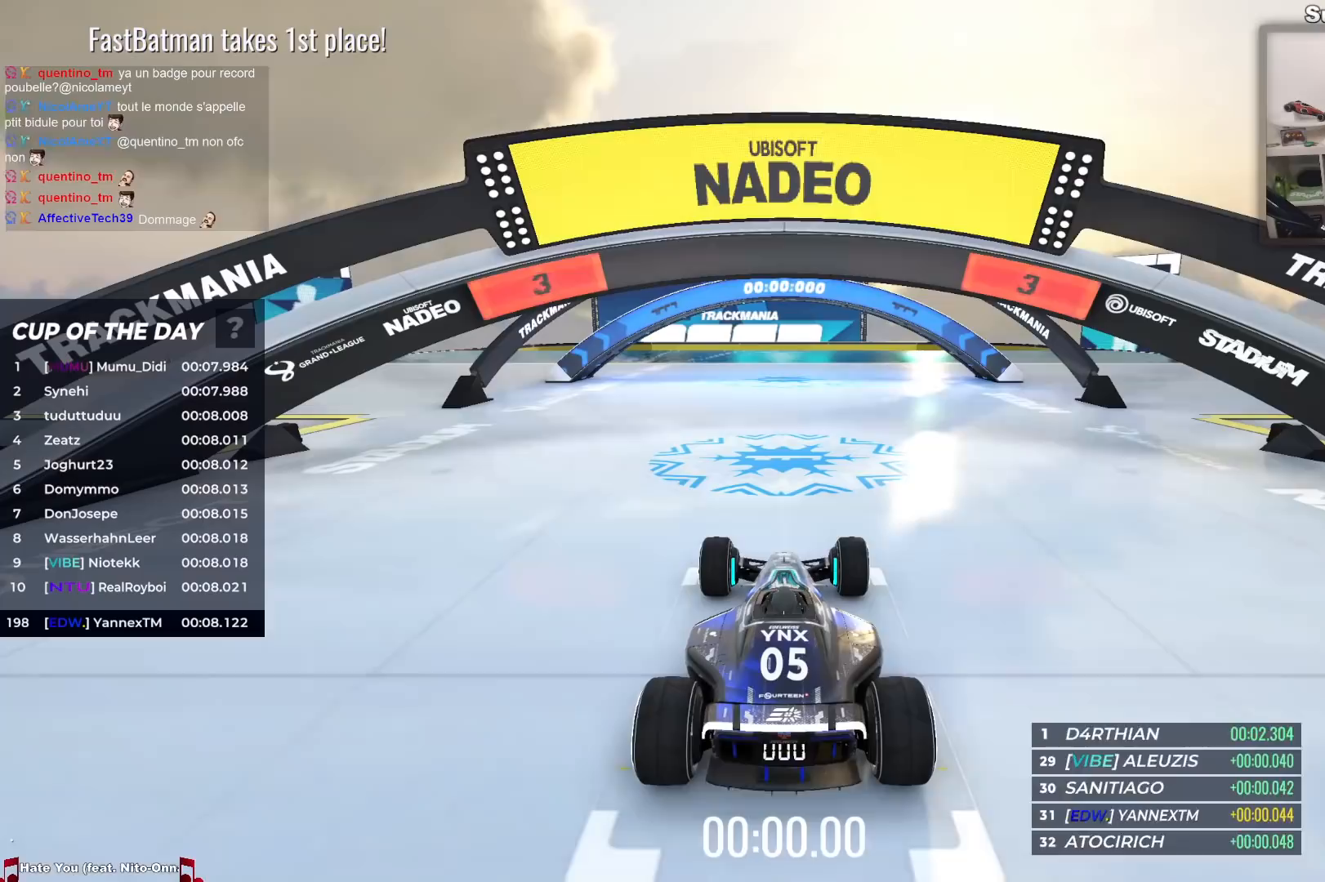
{"keys": [], "events": []}
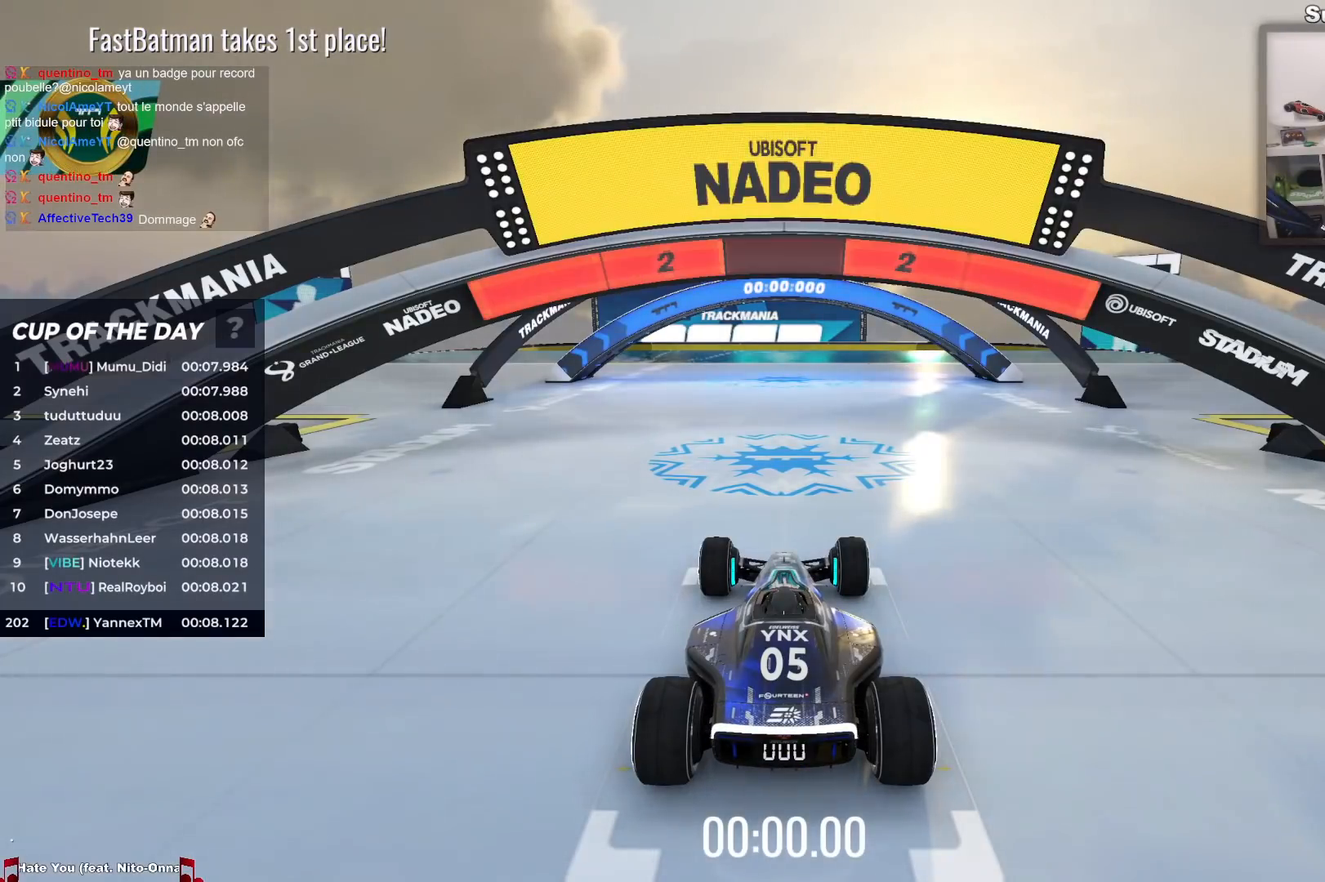
{"keys": [], "events": []}
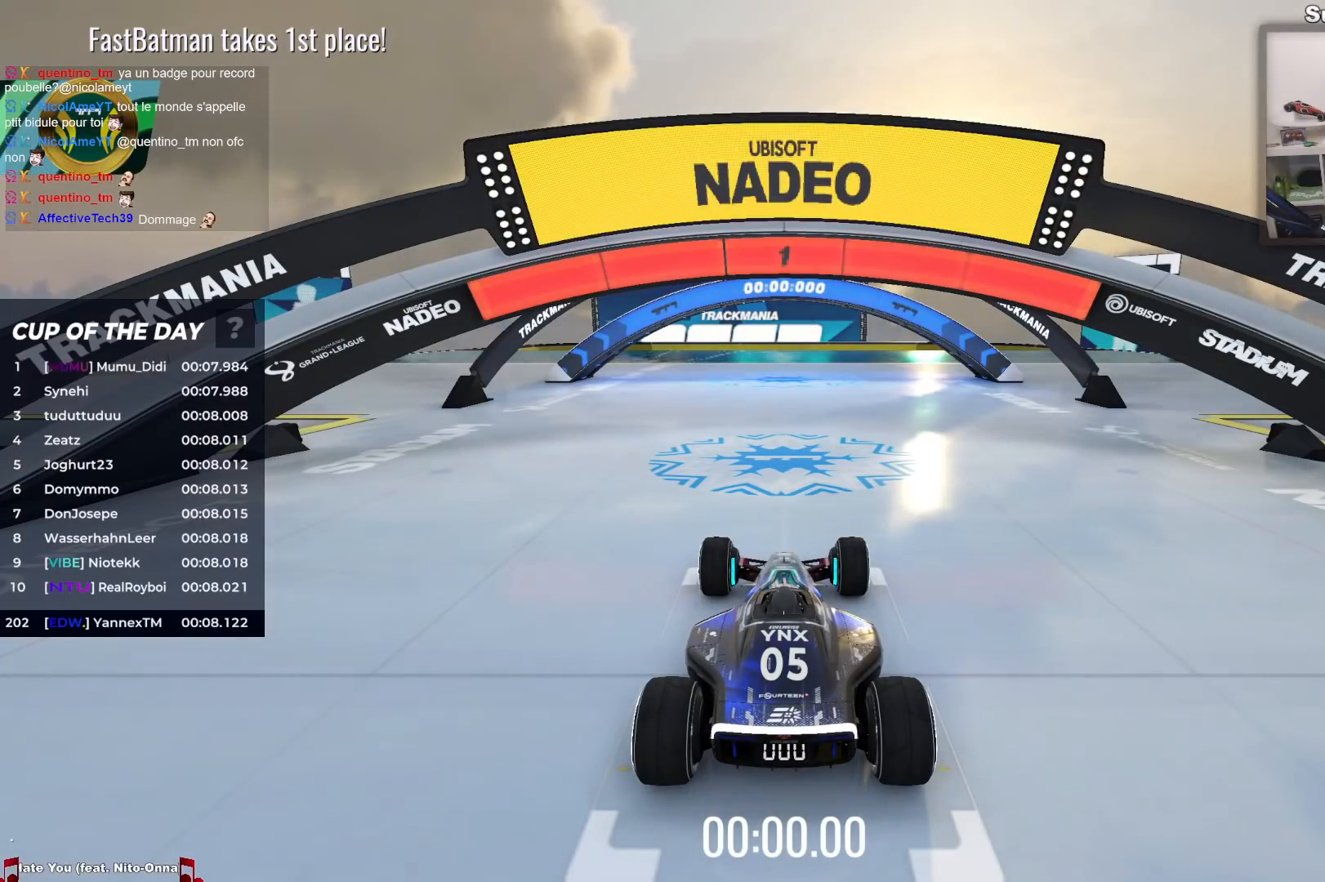
{"keys": ["up"], "events": [[483, "up", "down"]]}
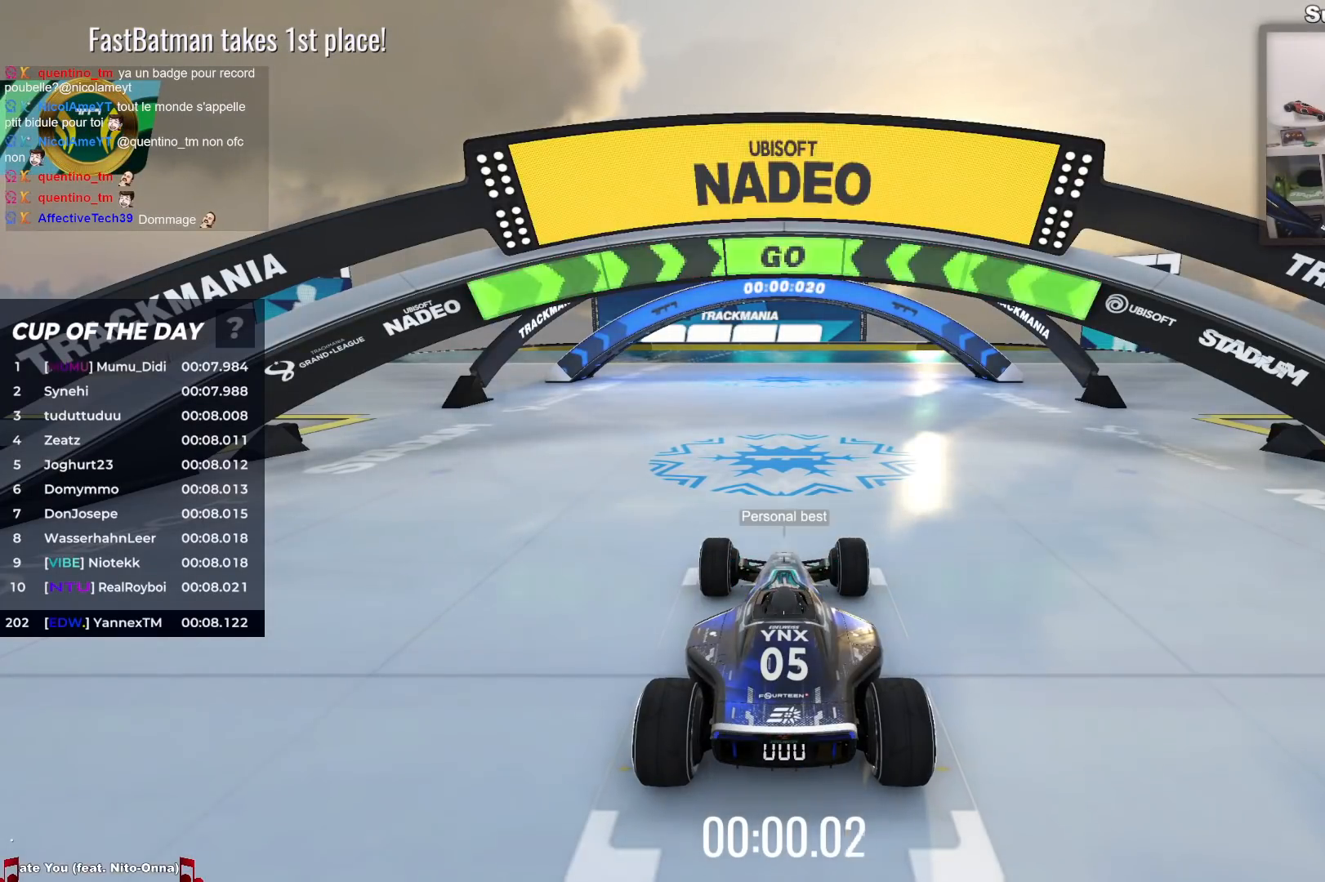
{"keys": ["up"], "events": [[383, "left", "down"], [433, "left", "up"]]}
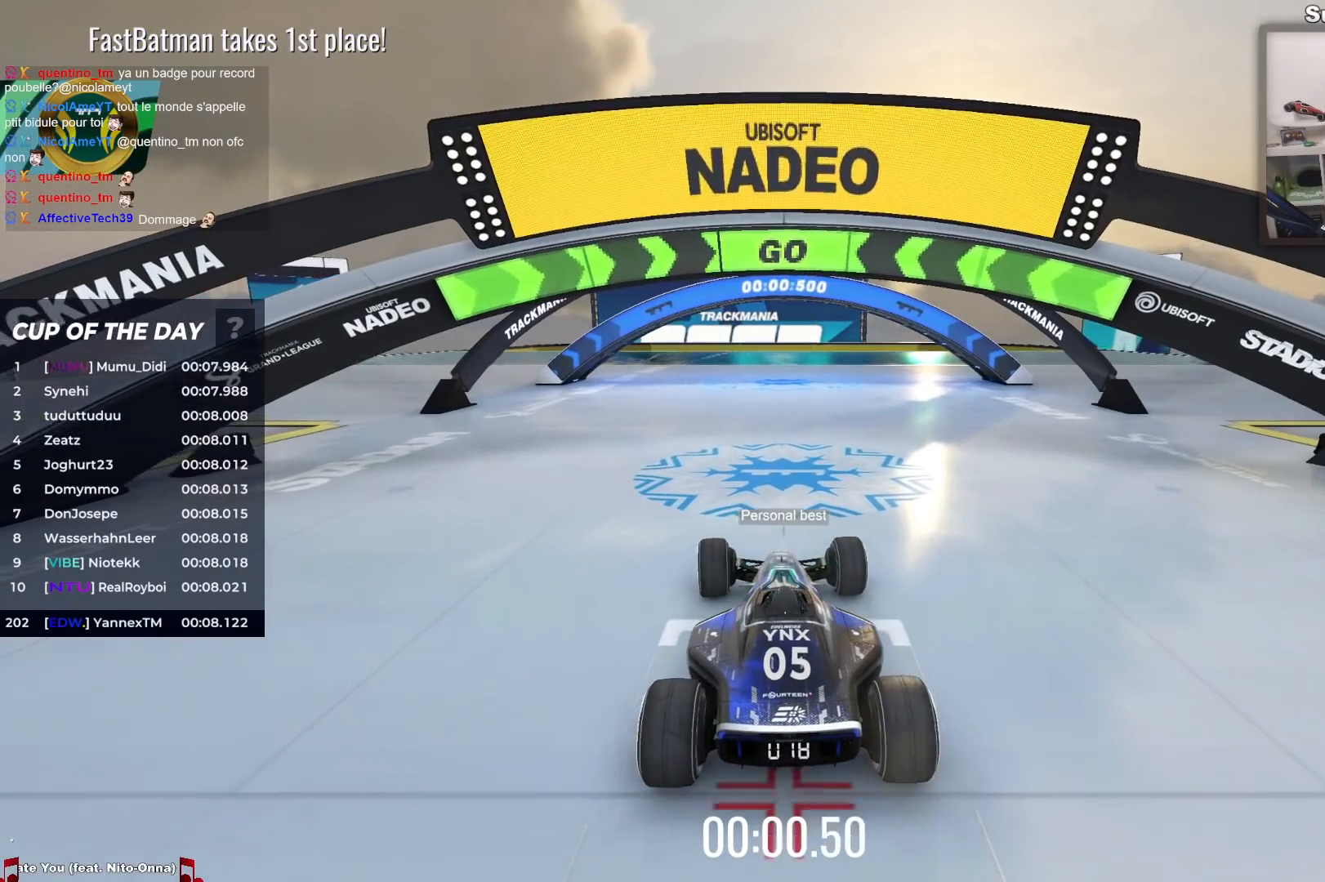
{"keys": ["up"], "events": []}
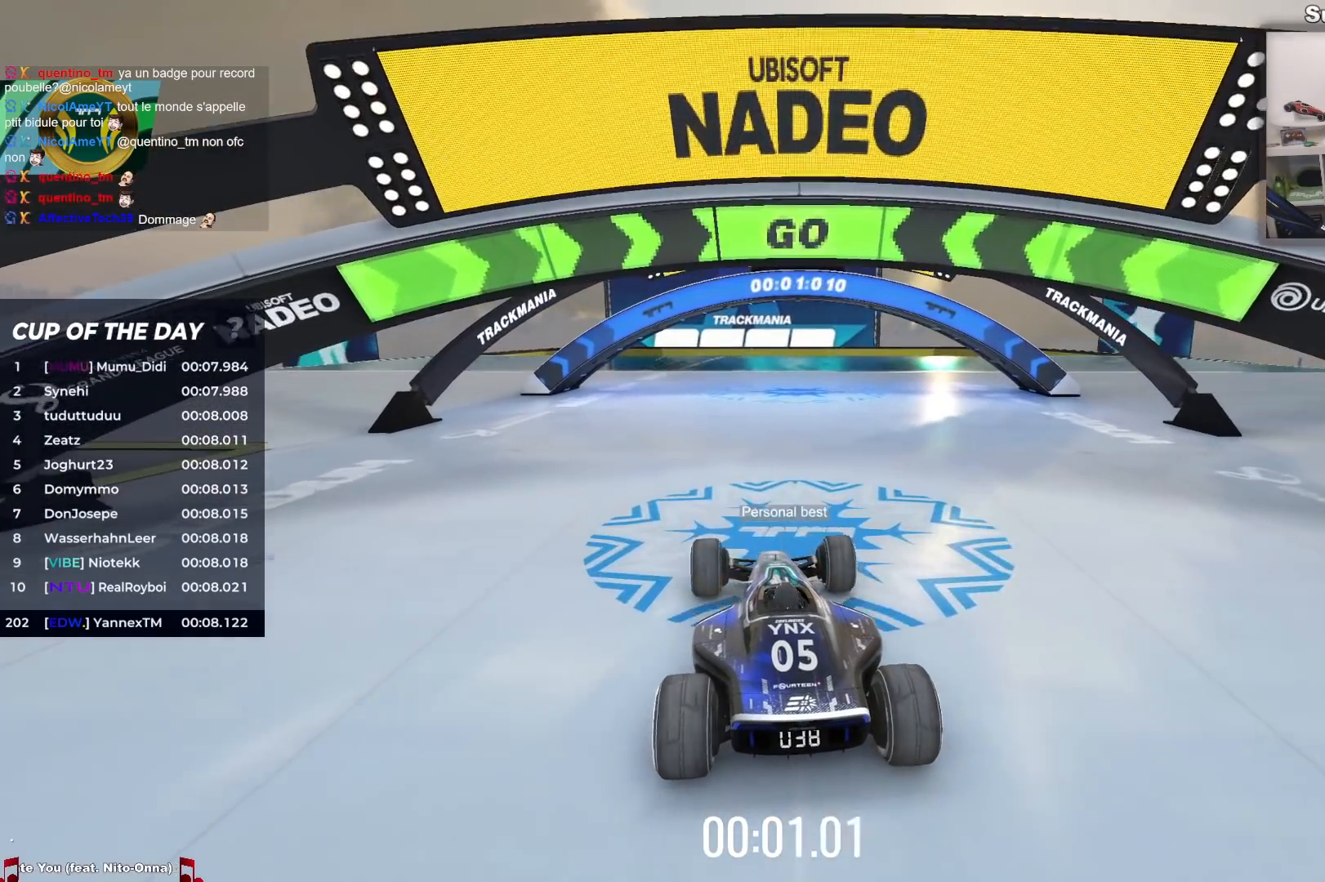
{"keys": ["up"], "events": []}
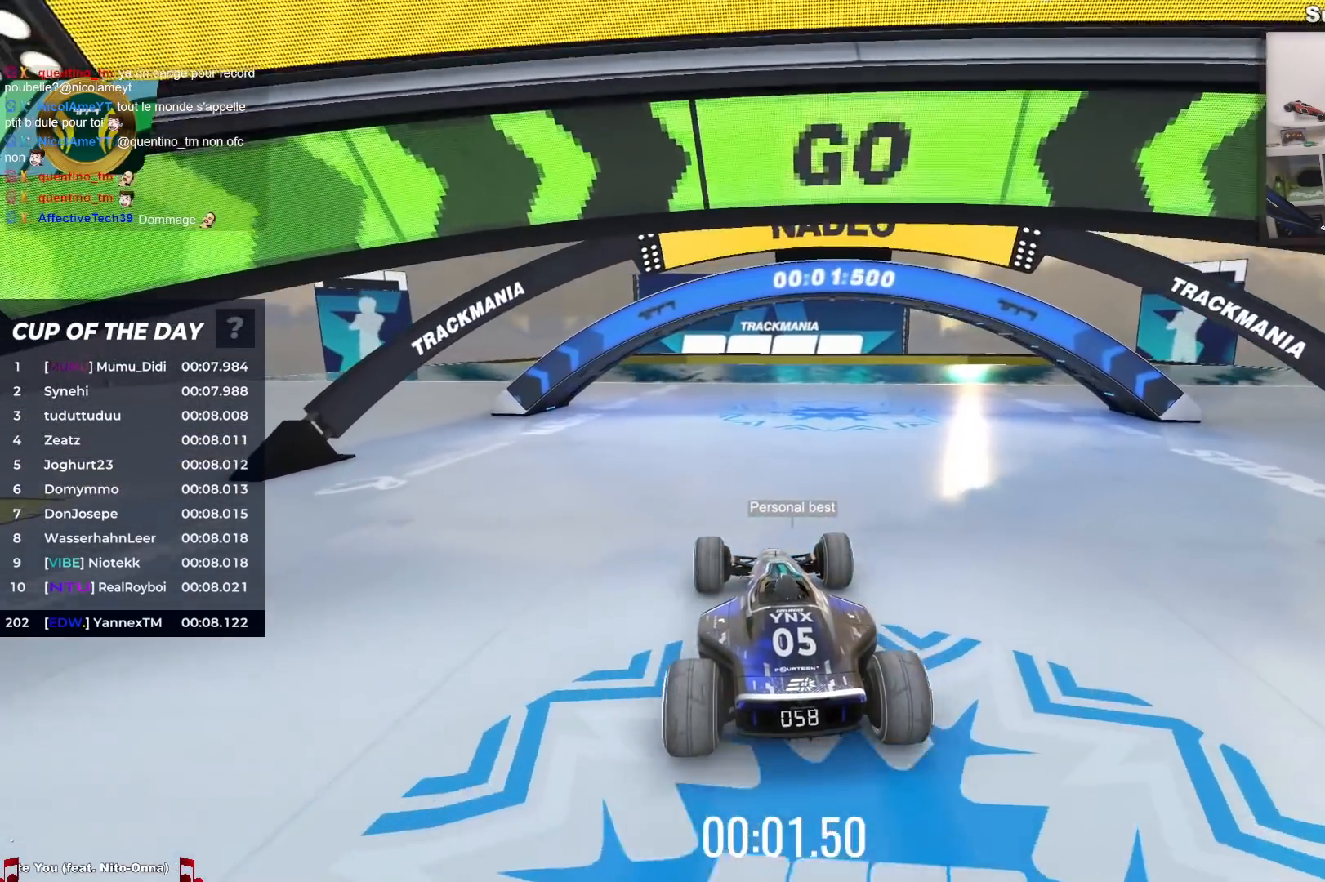
{"keys": ["up"], "events": []}
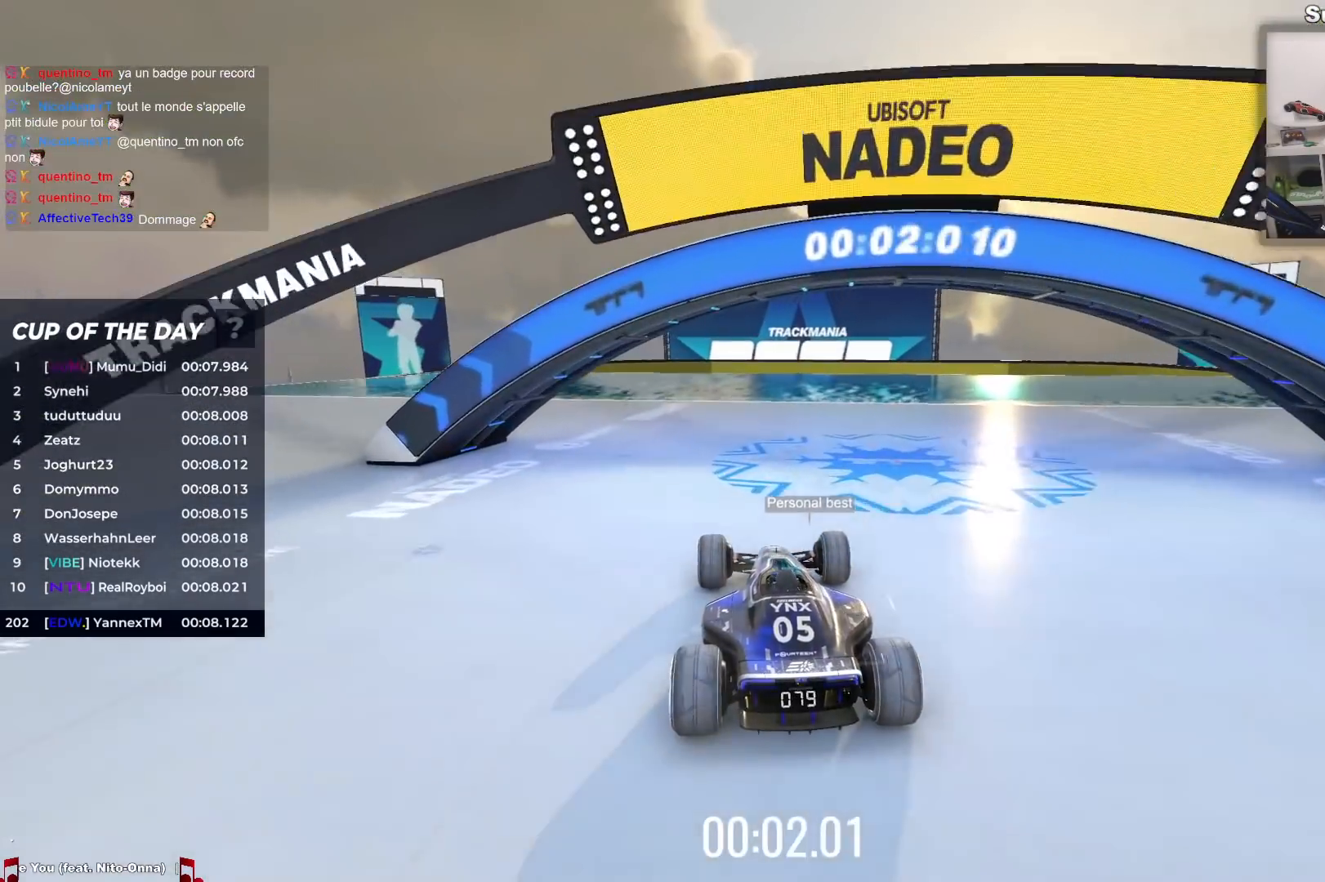
{"keys": ["up"], "events": []}
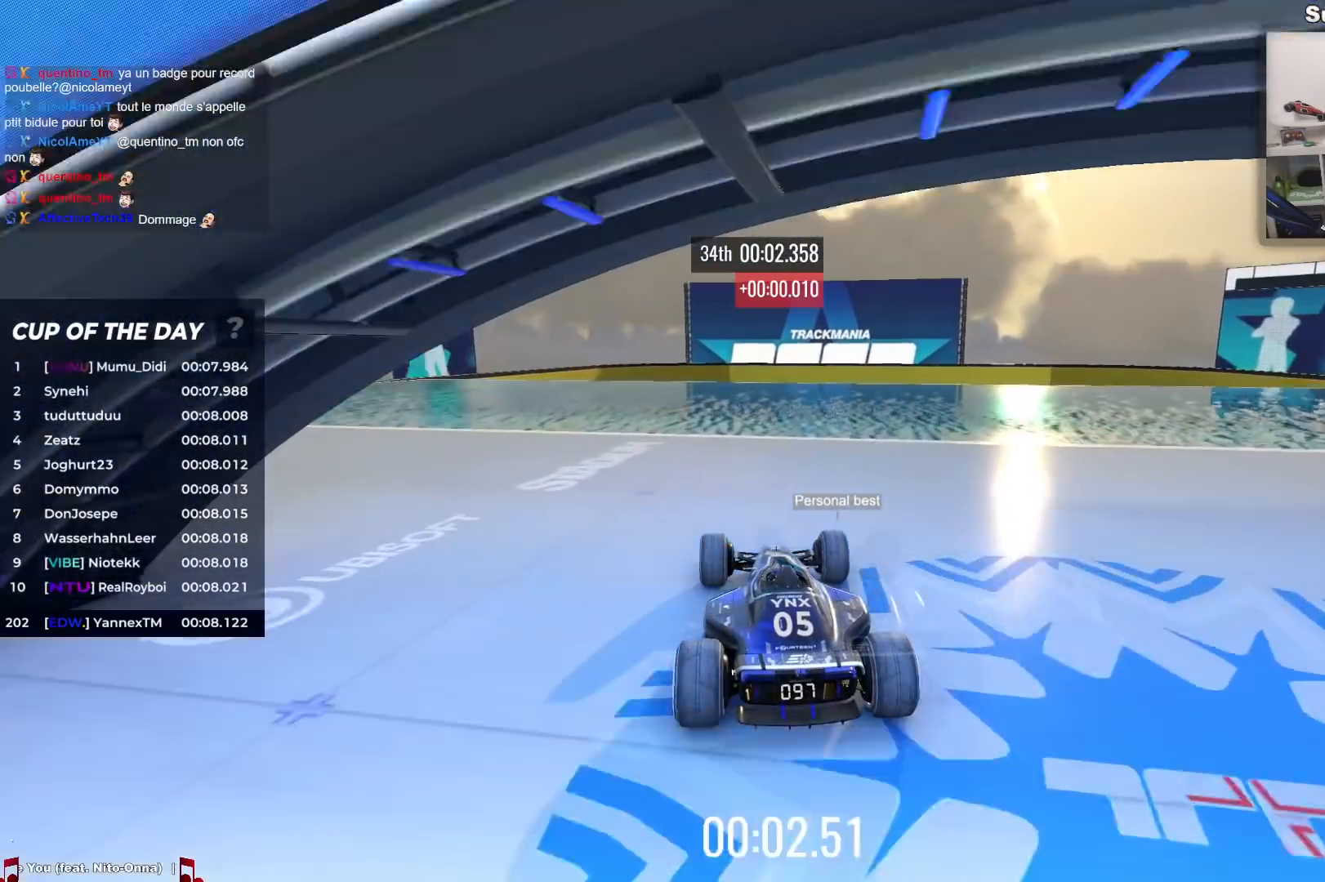
{"keys": ["up"], "events": []}
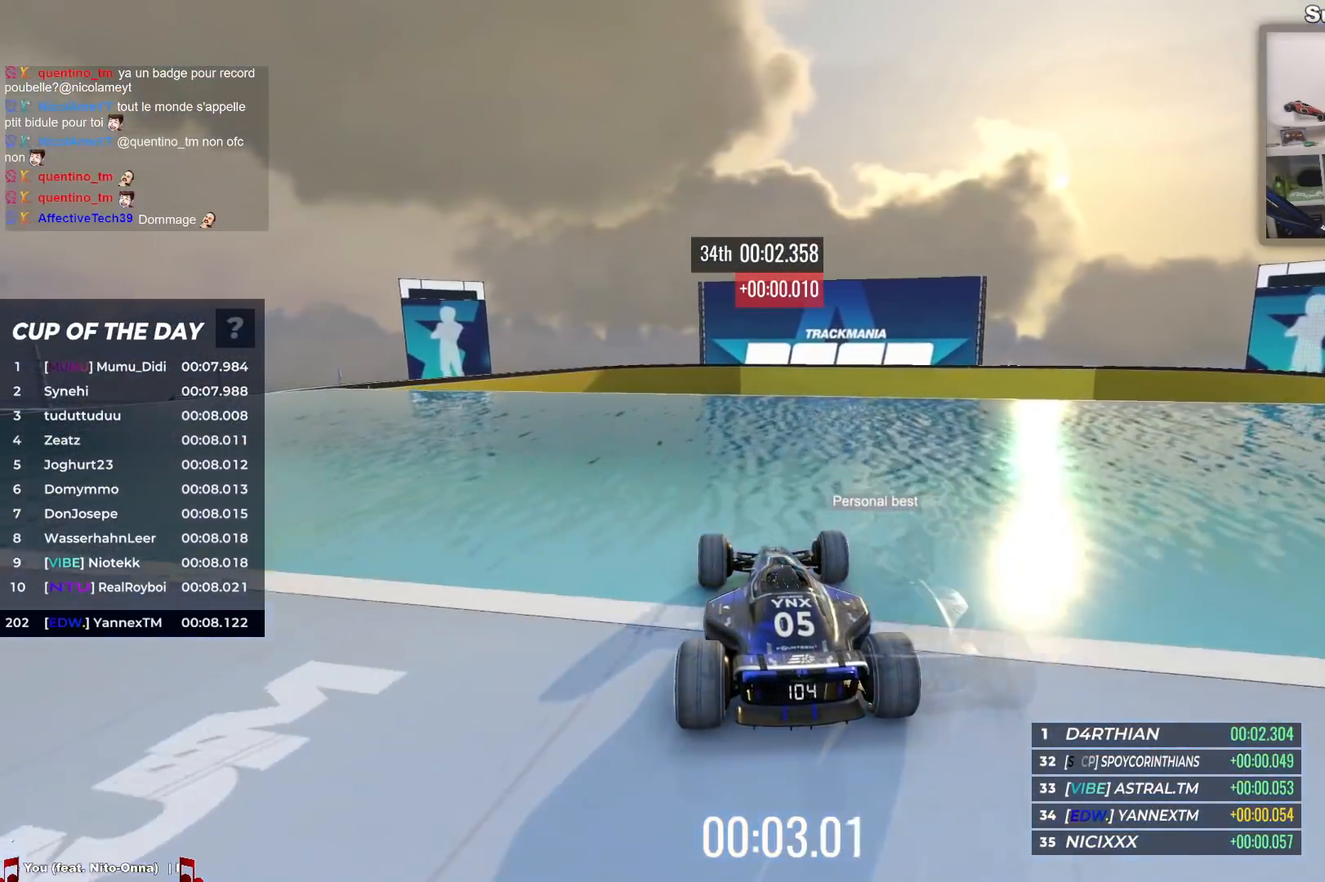
{"keys": ["up"], "events": [[100, "right", "down"], [133, "right", "up"]]}
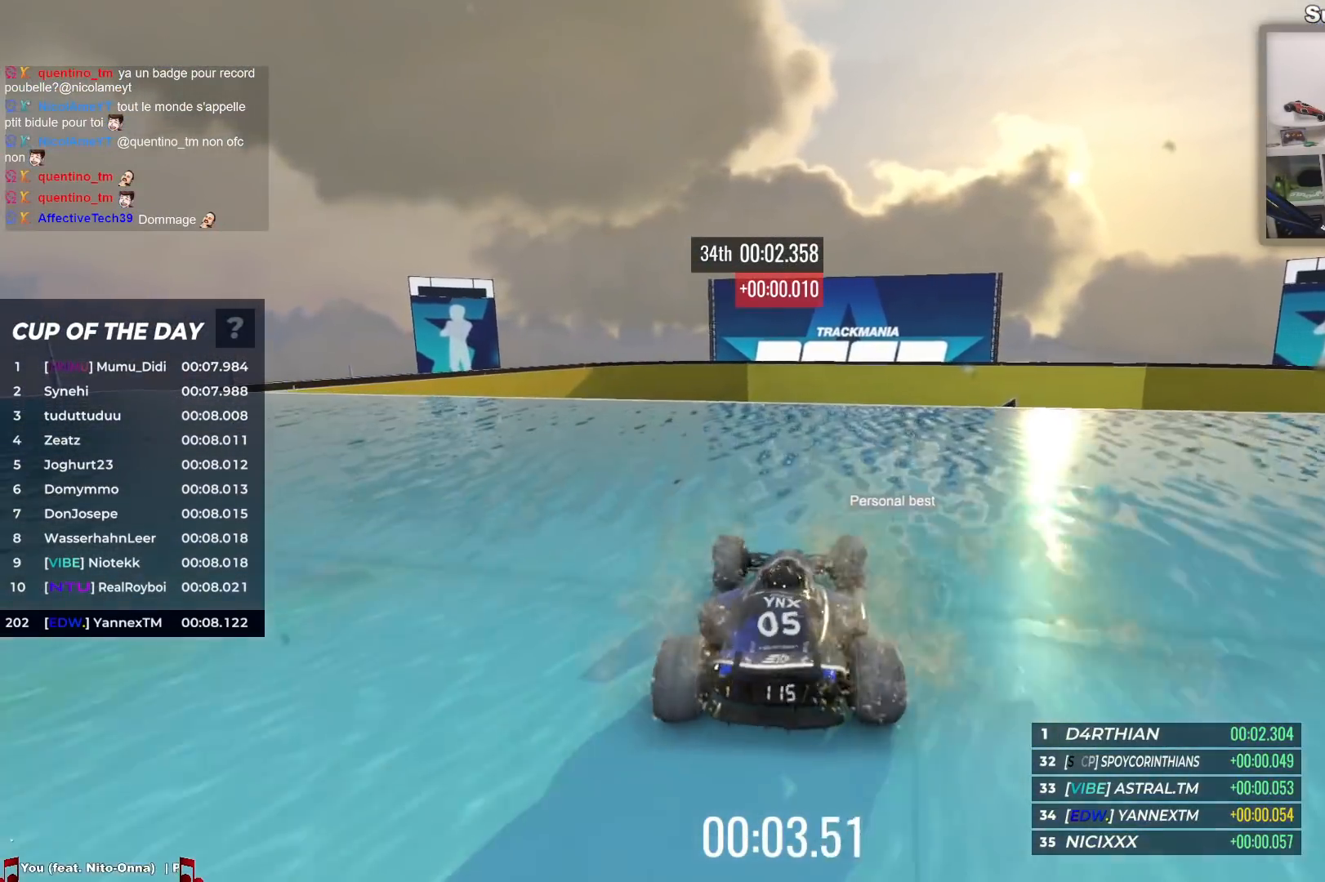
{"keys": [], "events": [[150, "left", "down"], [200, "left", "up"], [383, "up", "up"], [400, "left", "down"], [433, "left", "up"]]}
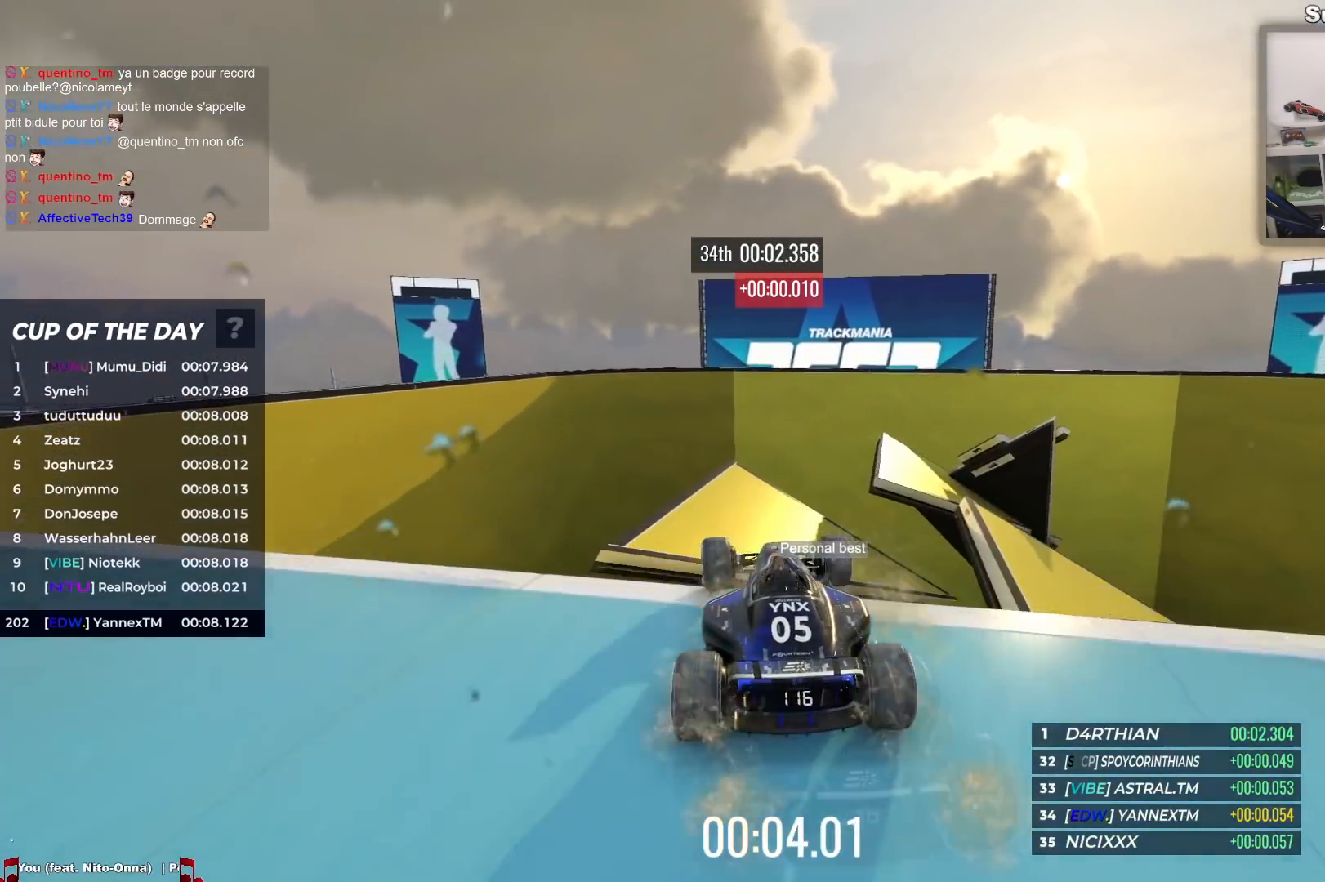
{"keys": ["up"], "events": [[67, "up", "down"]]}
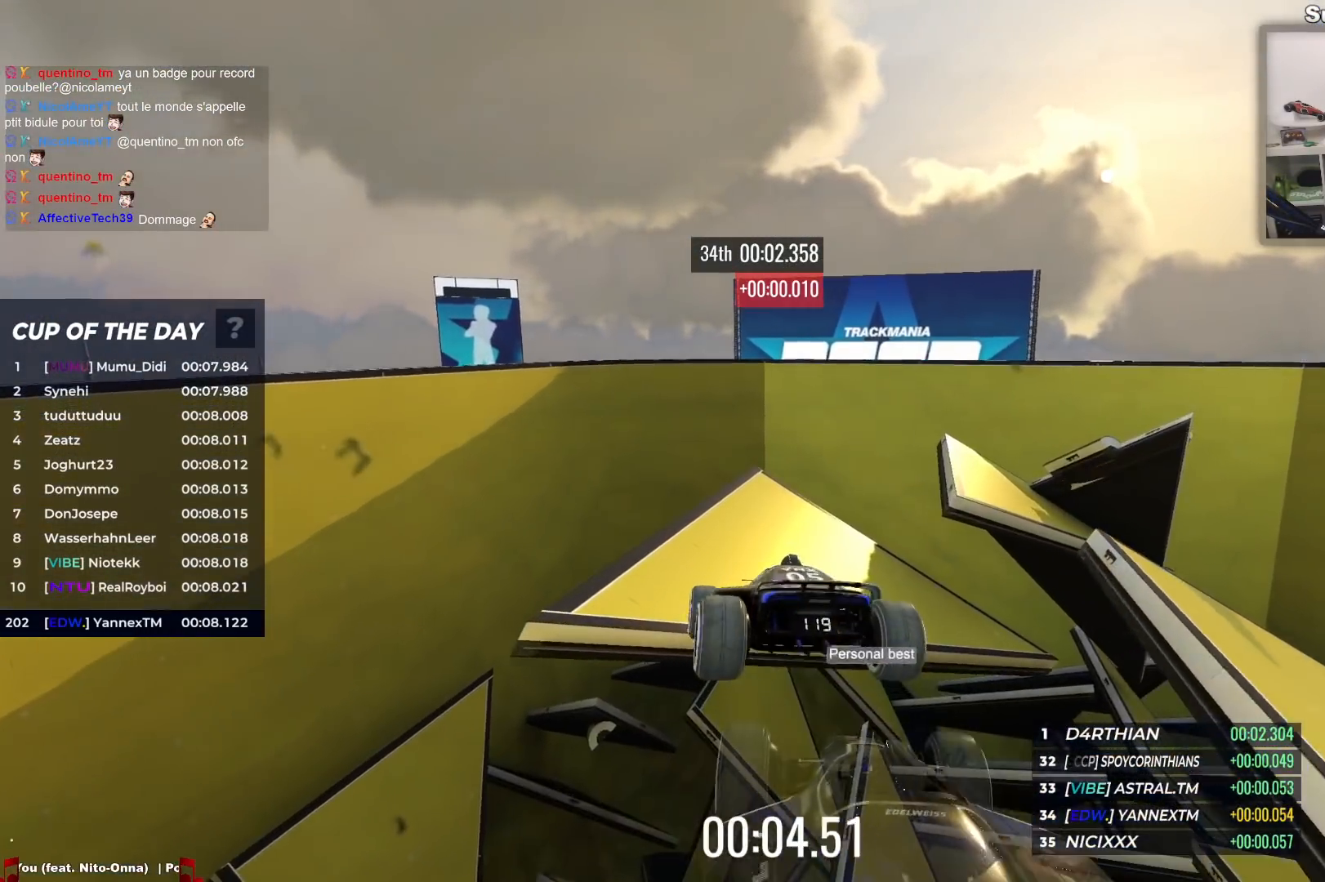
{"keys": ["up"], "events": [[200, "up", "up"], [483, "up", "down"]]}
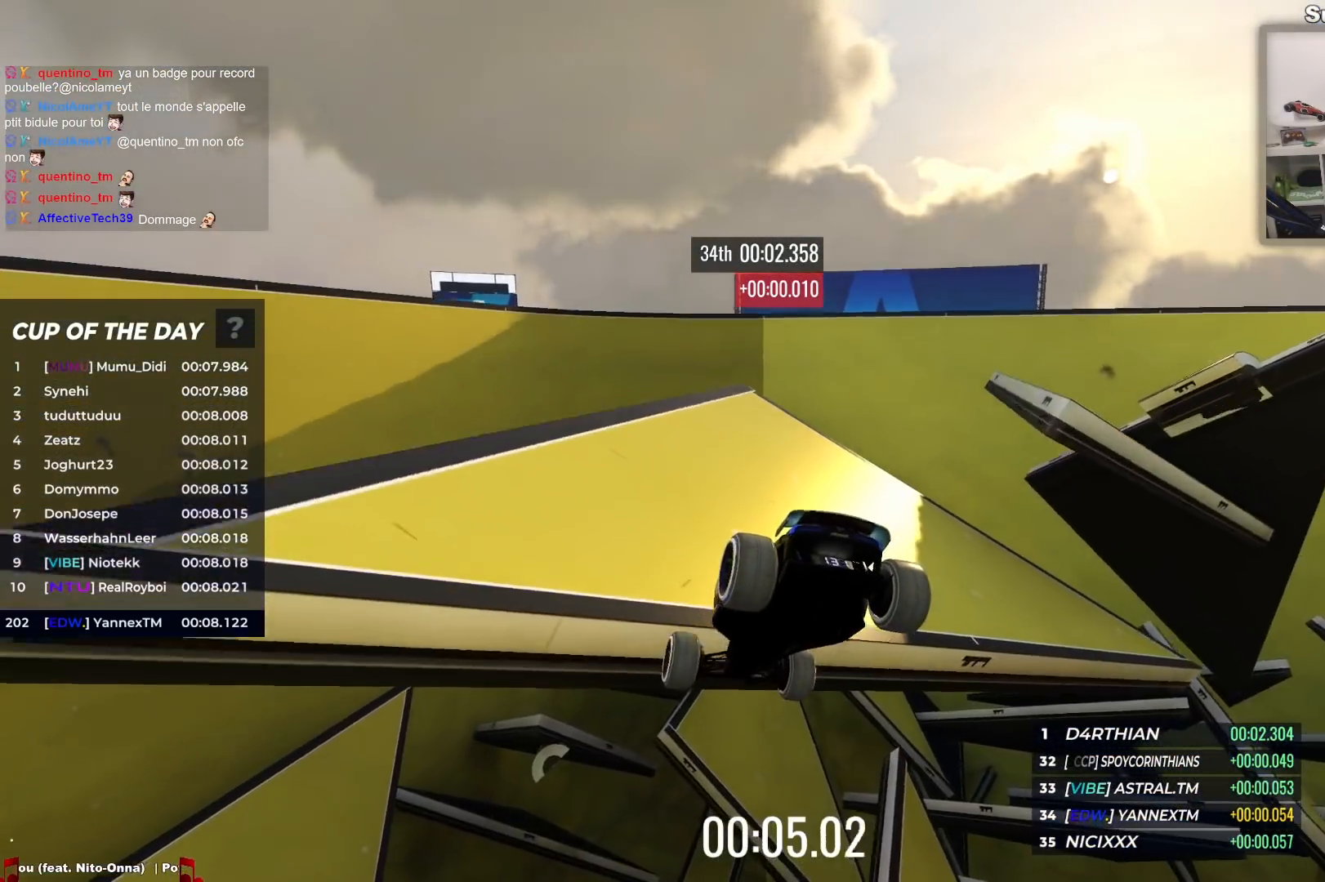
{"keys": ["up"], "events": [[317, "down", "down"], [483, "down", "up"]]}
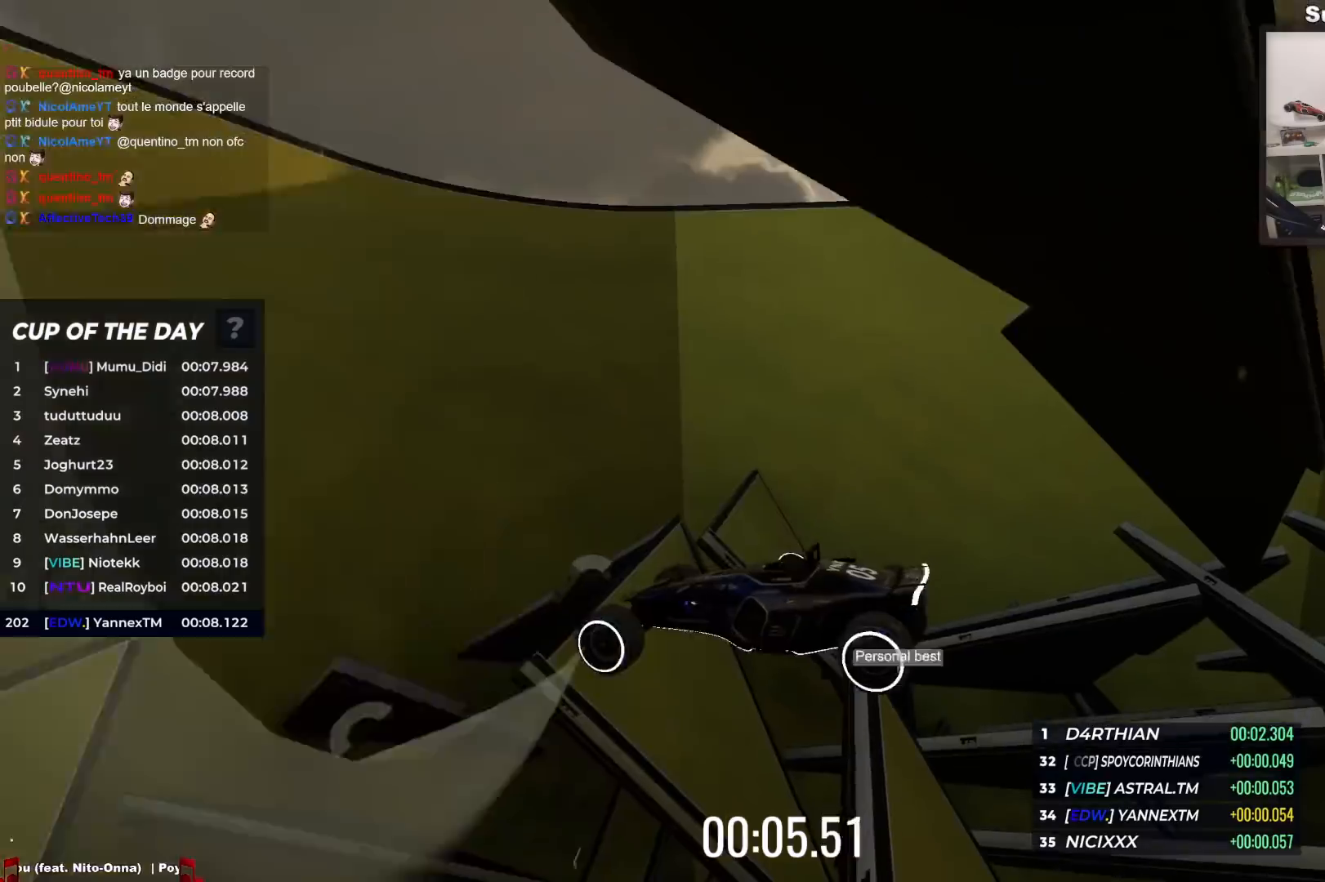
{"keys": ["up"], "events": []}
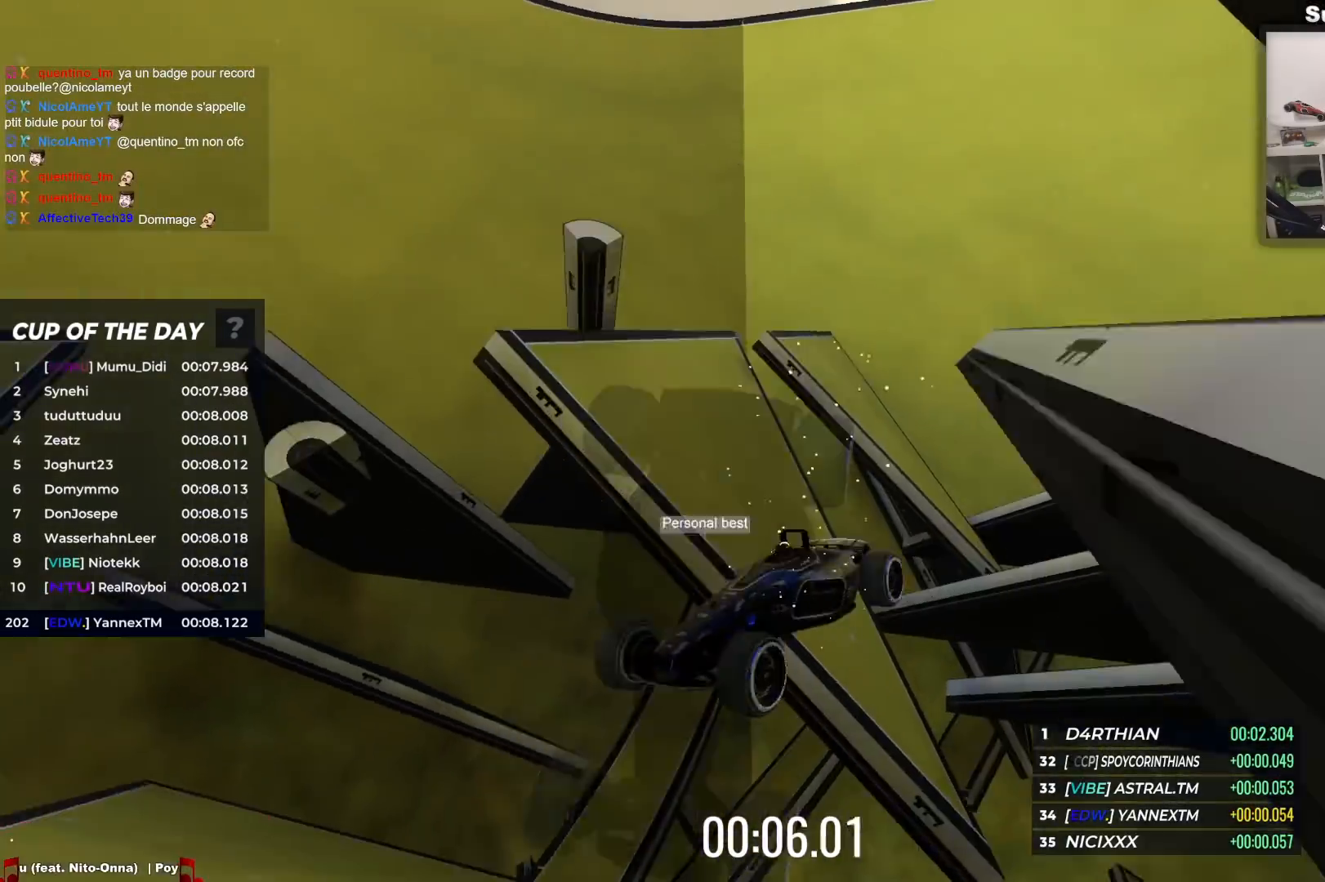
{"keys": ["up"], "events": []}
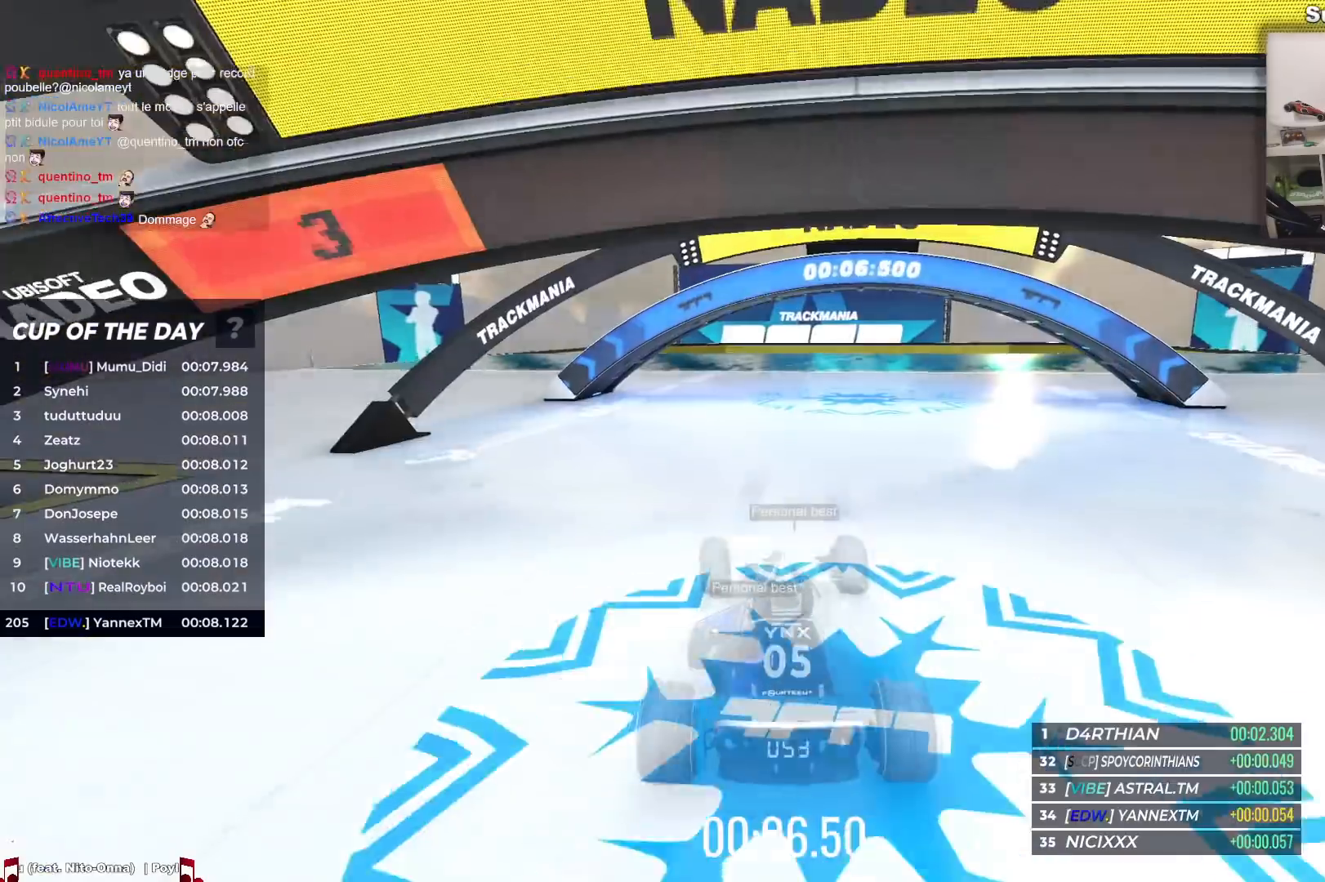
{"keys": ["up"], "events": []}
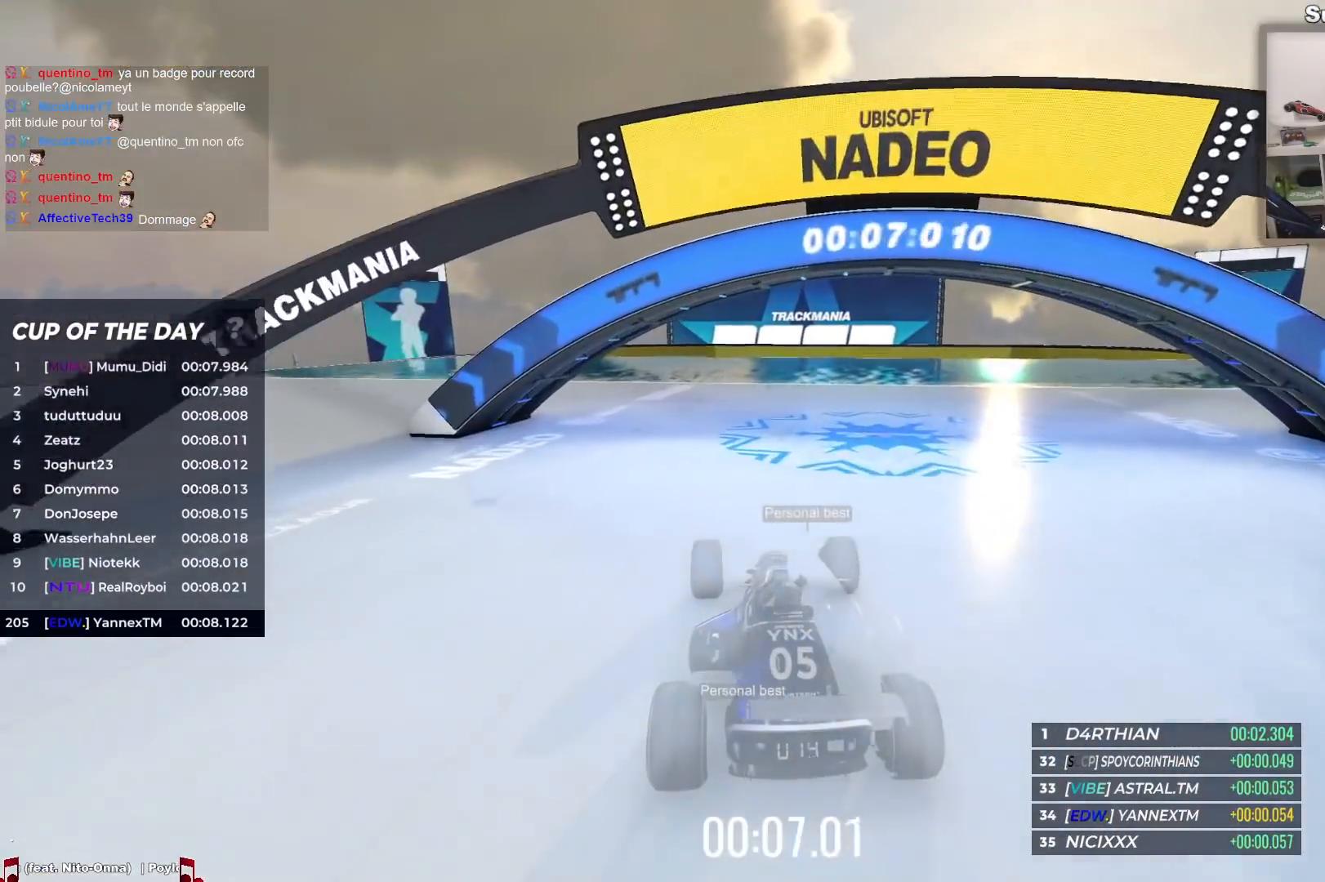
{"keys": ["up"], "events": []}
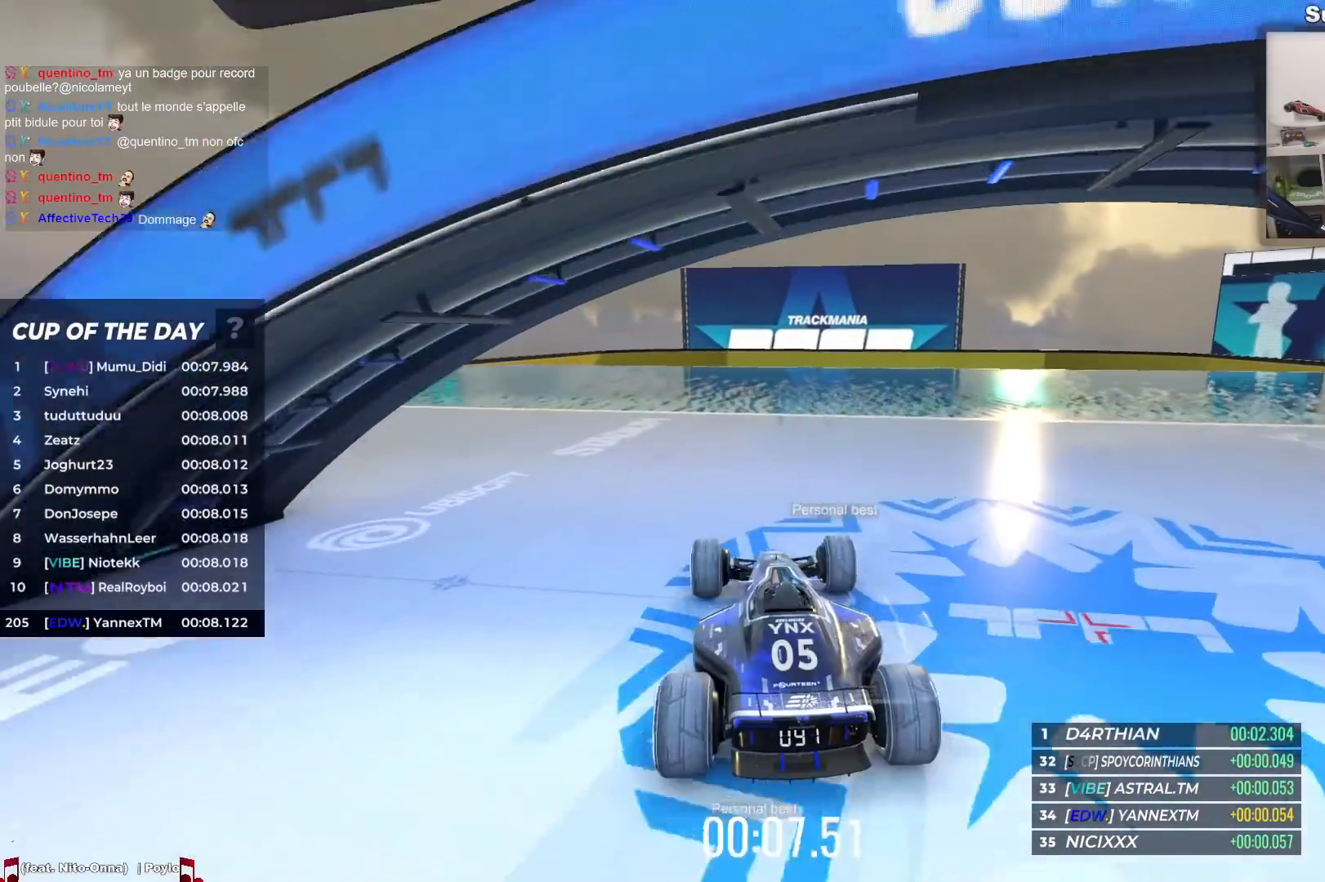
{"keys": ["up"], "events": []}
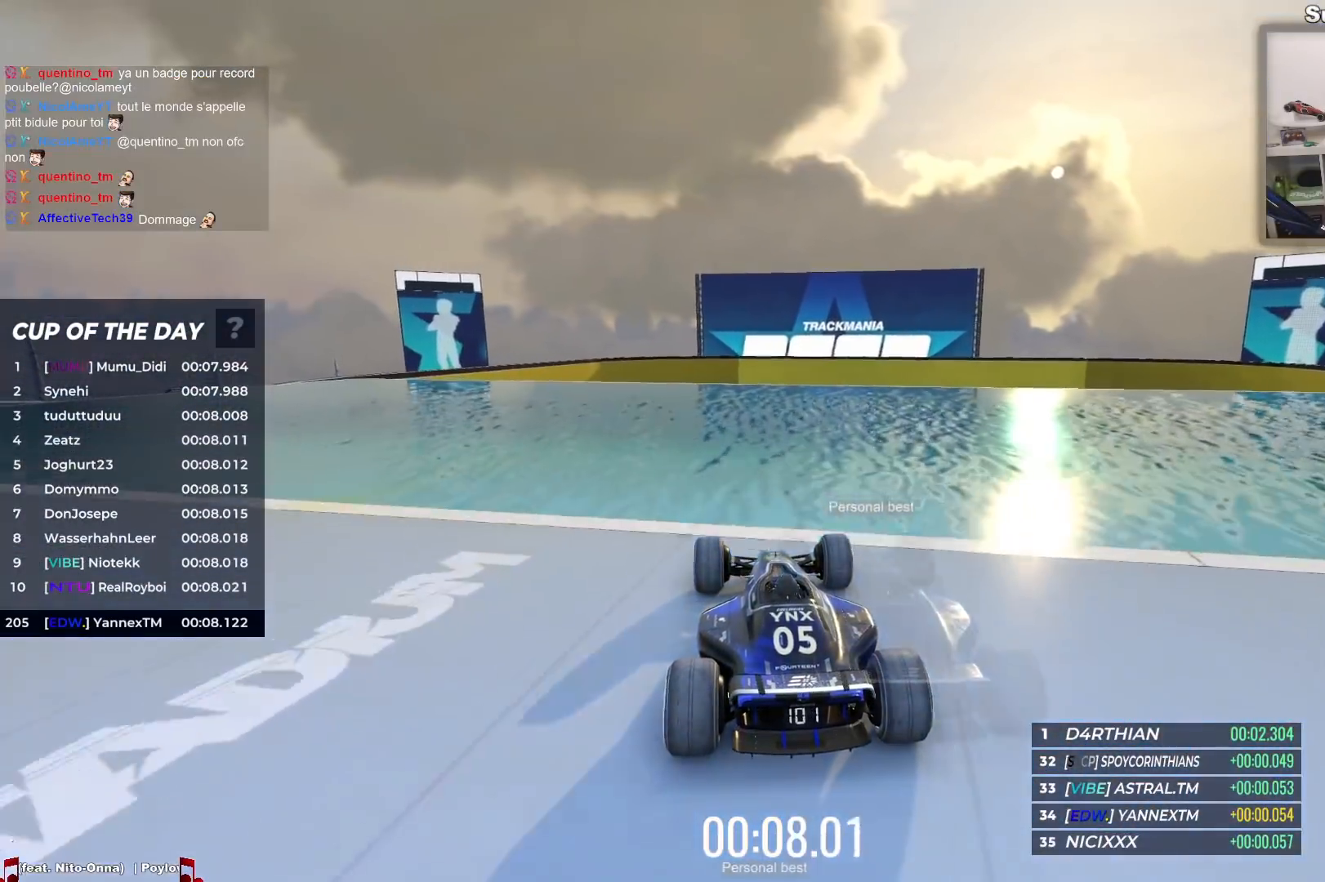
{"keys": ["right", "up"], "events": [[483, "right", "down"]]}
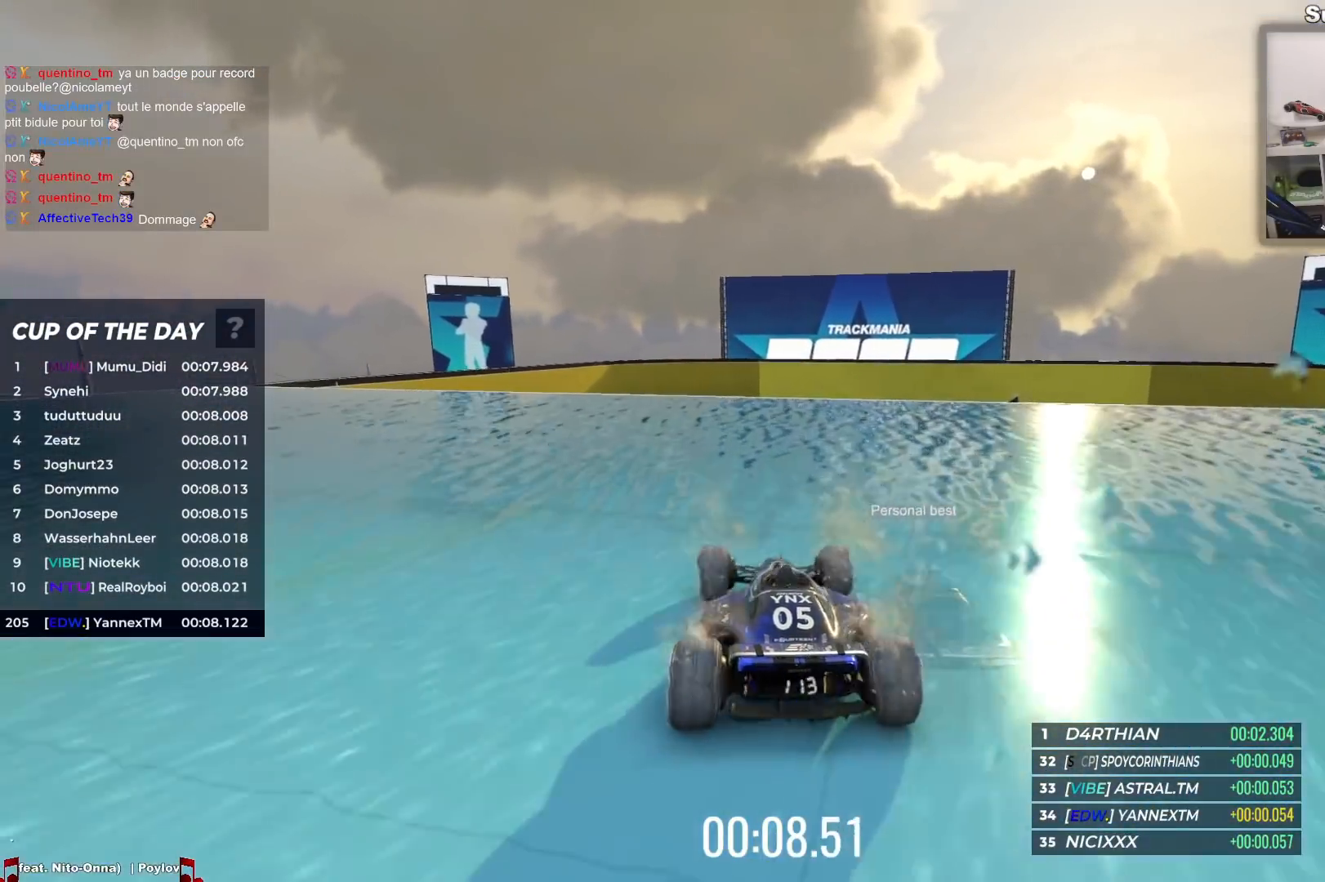
{"keys": ["up"], "events": [[50, "right", "up"], [367, "left", "down"], [433, "left", "up"]]}
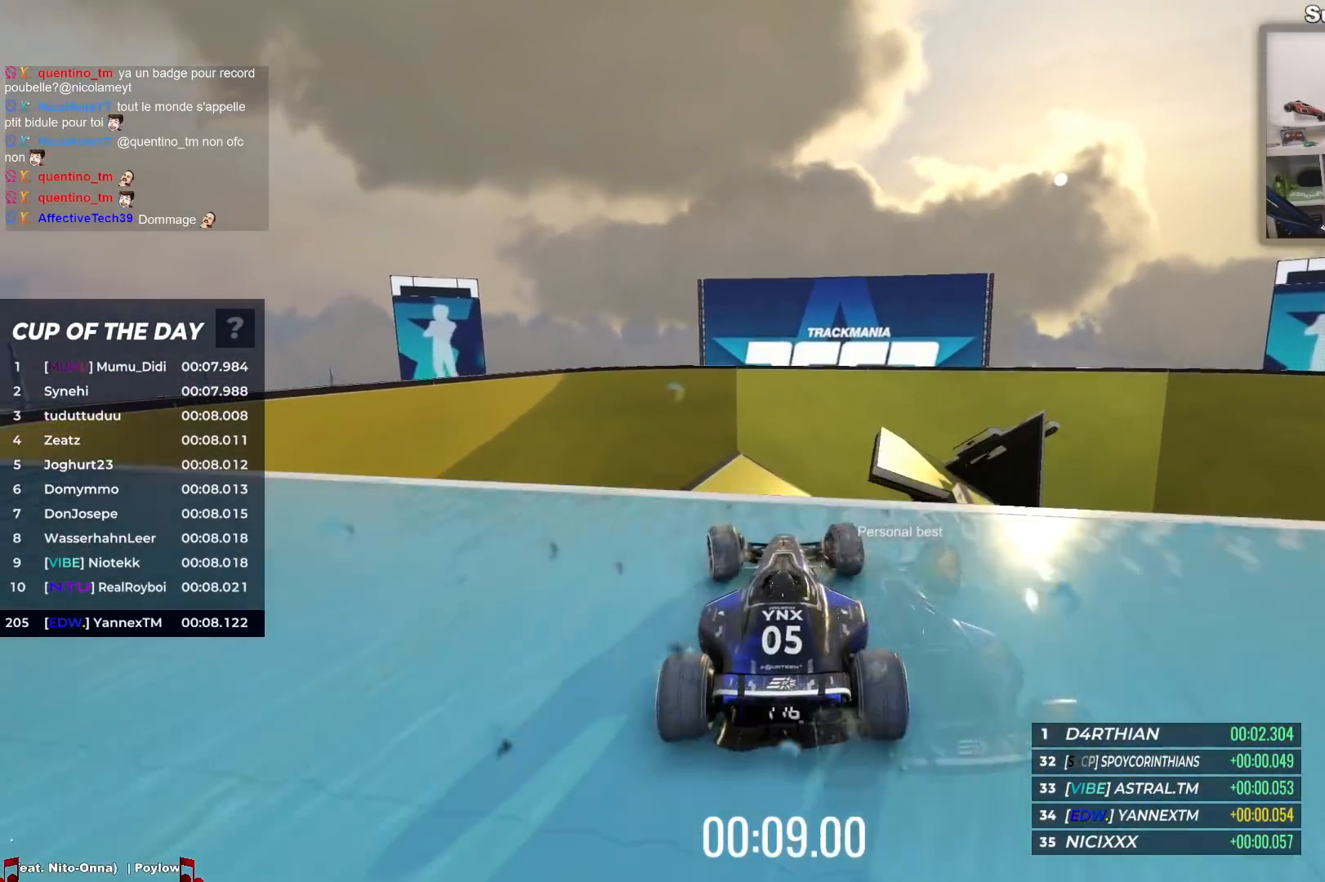
{"keys": ["up"], "events": [[167, "right", "down"], [250, "right", "up"]]}
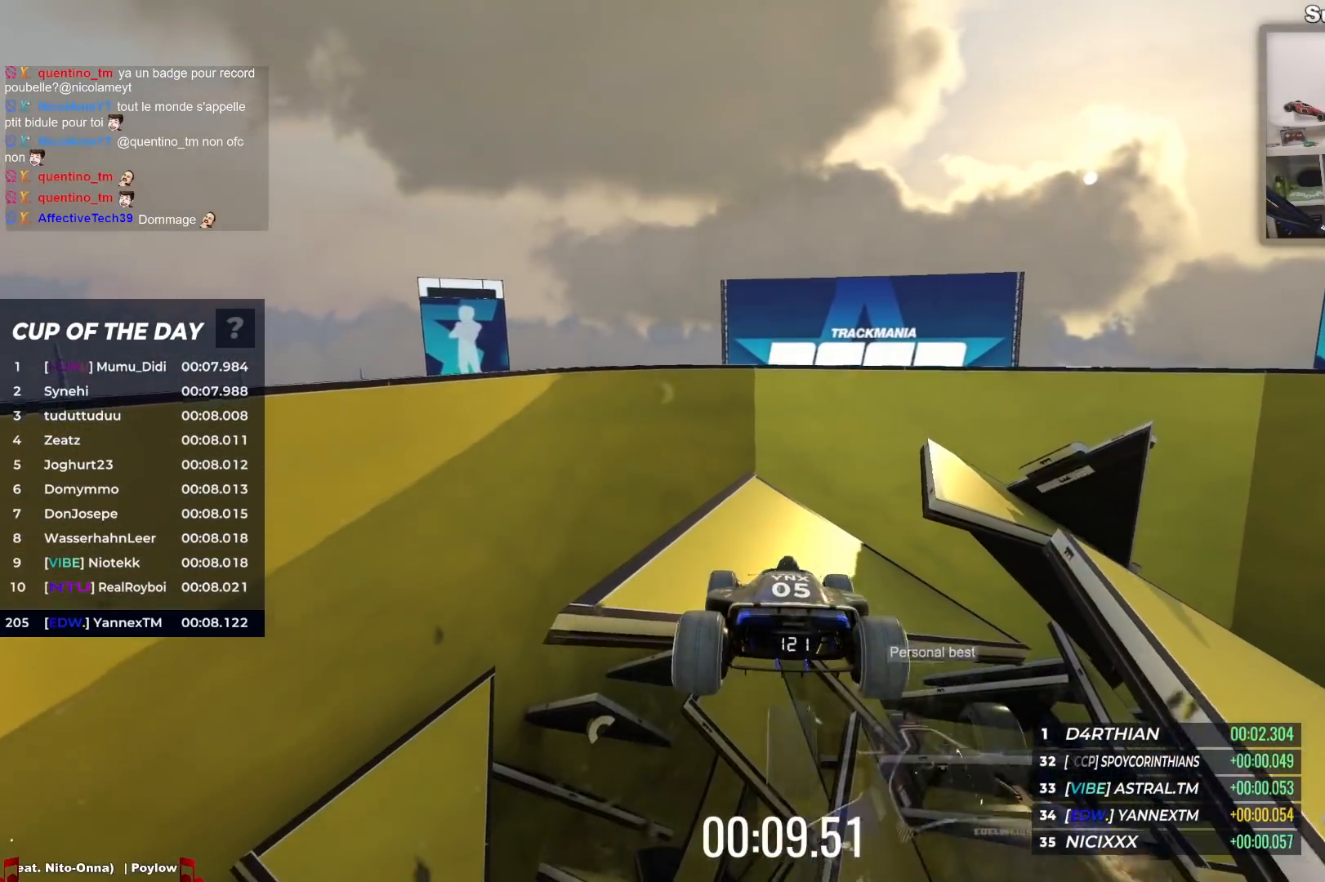
{"keys": [], "events": [[317, "up", "up"]]}
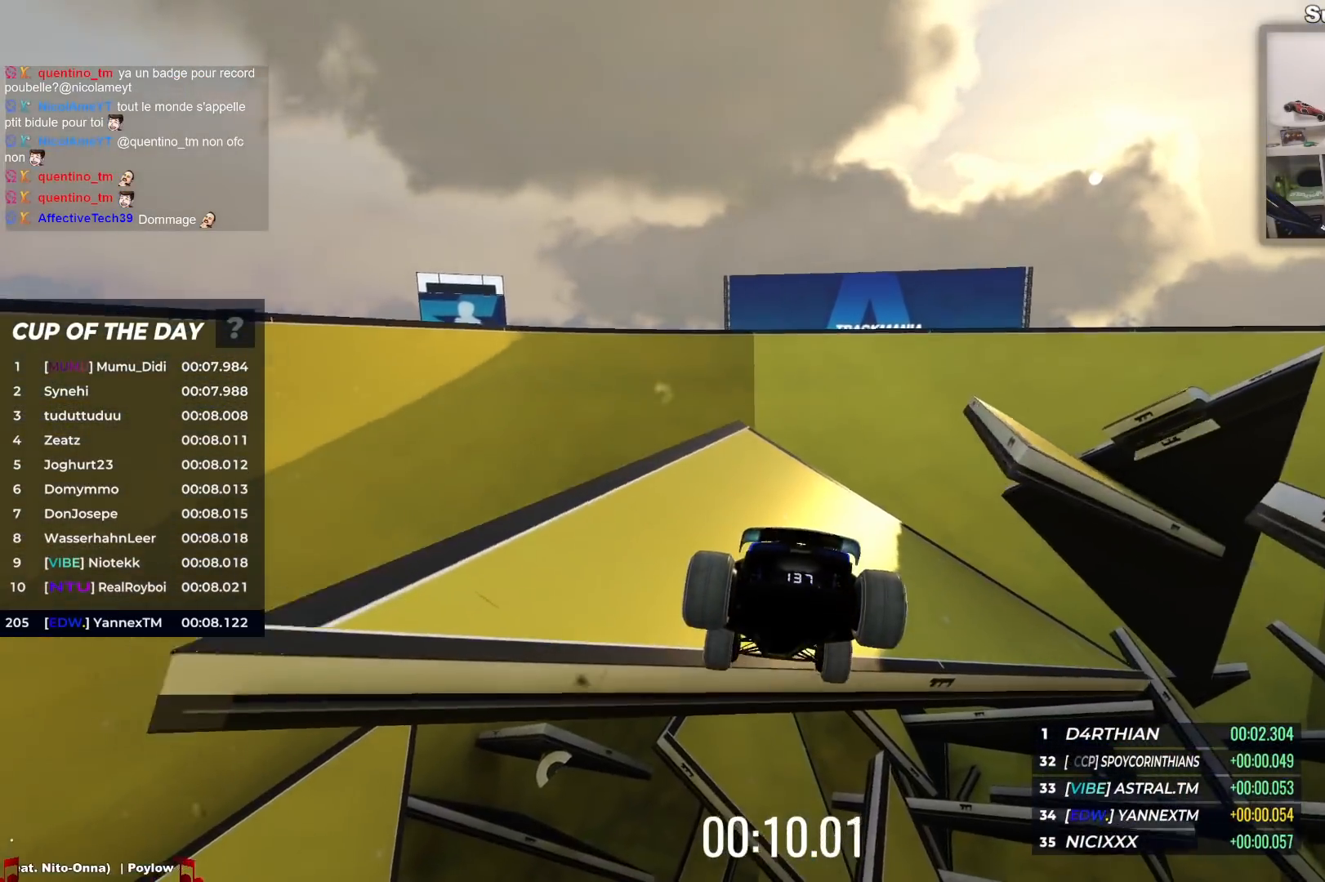
{"keys": ["up"], "events": [[33, "up", "down"], [217, "down", "down"], [433, "down", "up"]]}
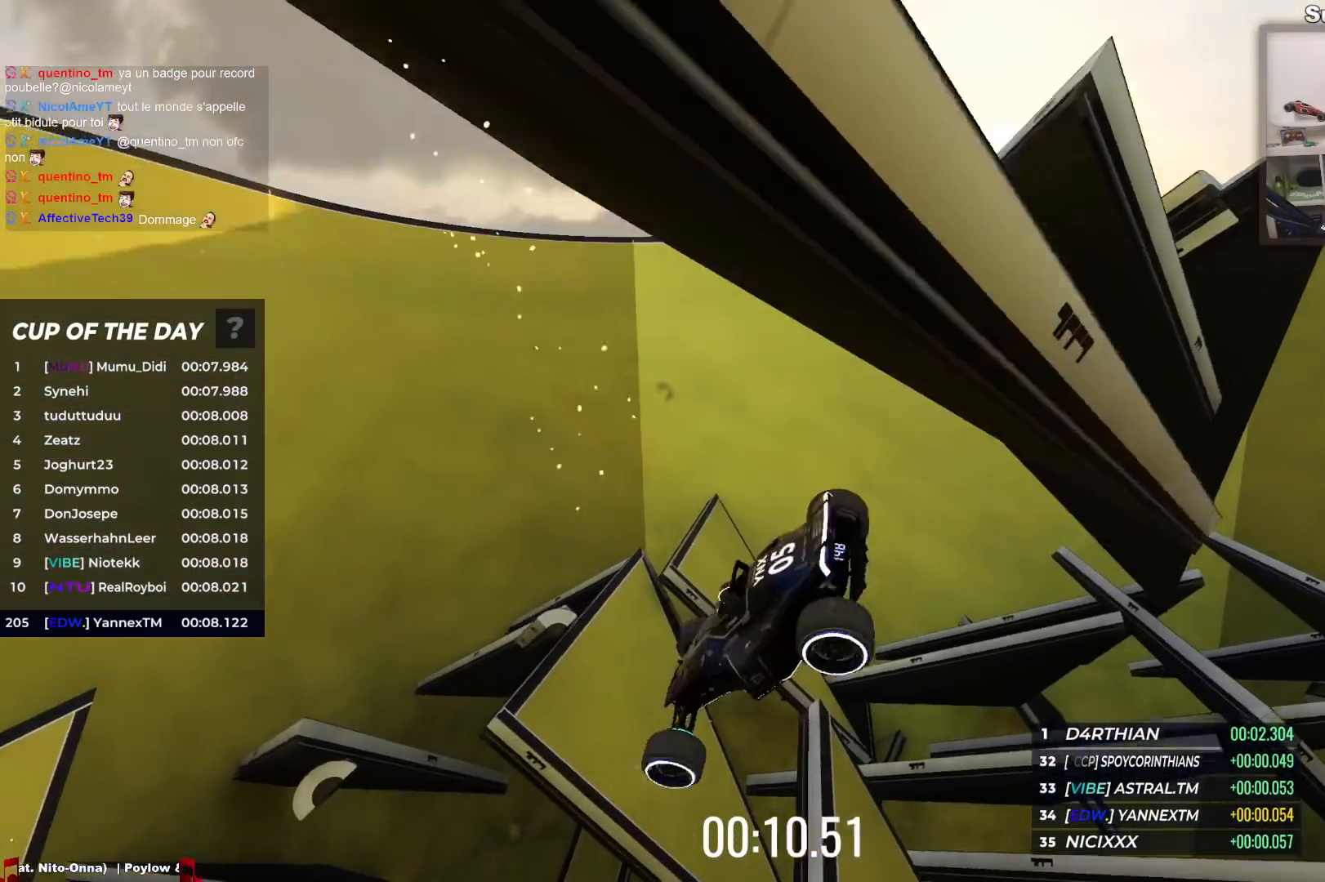
{"keys": ["up"], "events": []}
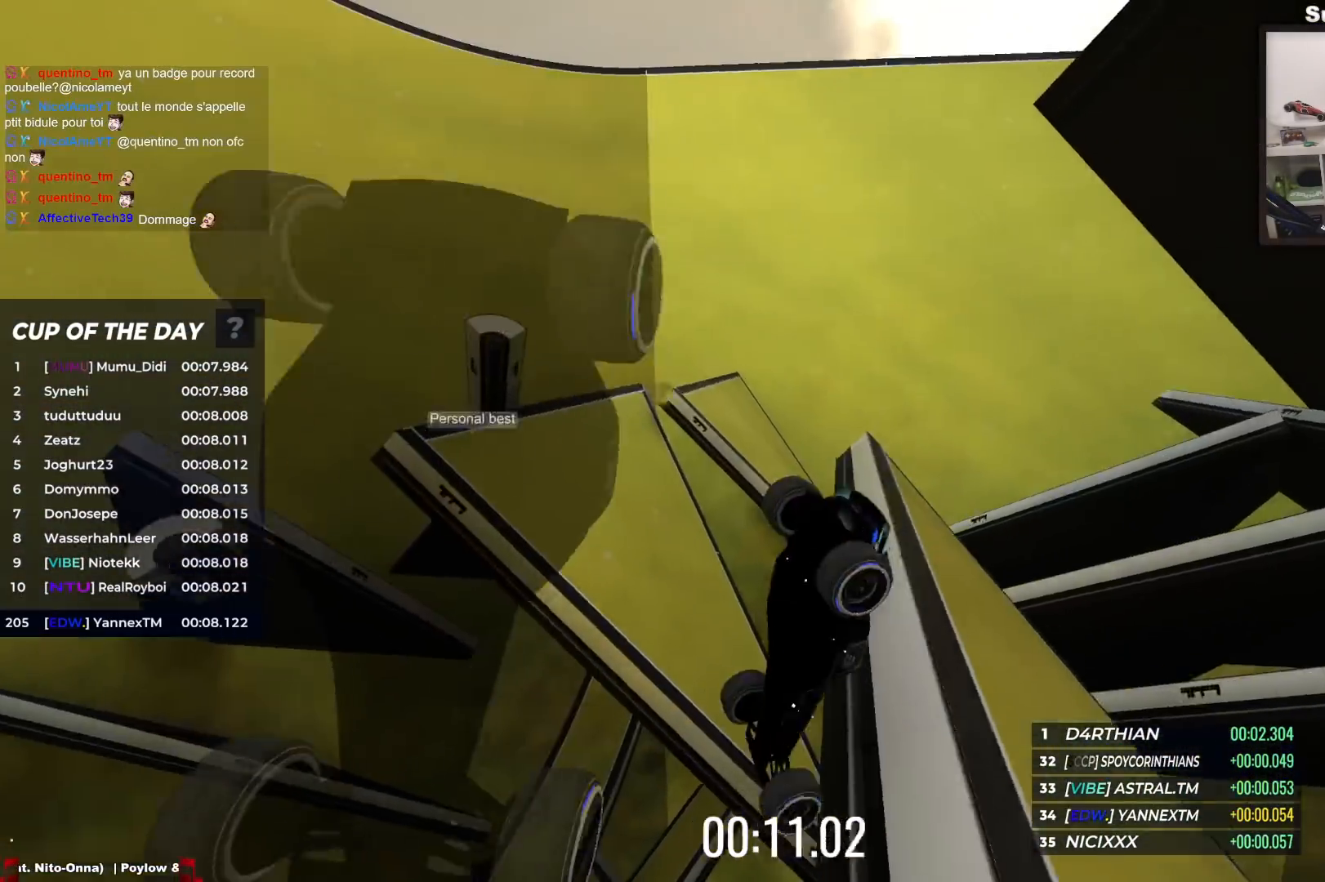
{"keys": ["up"], "events": []}
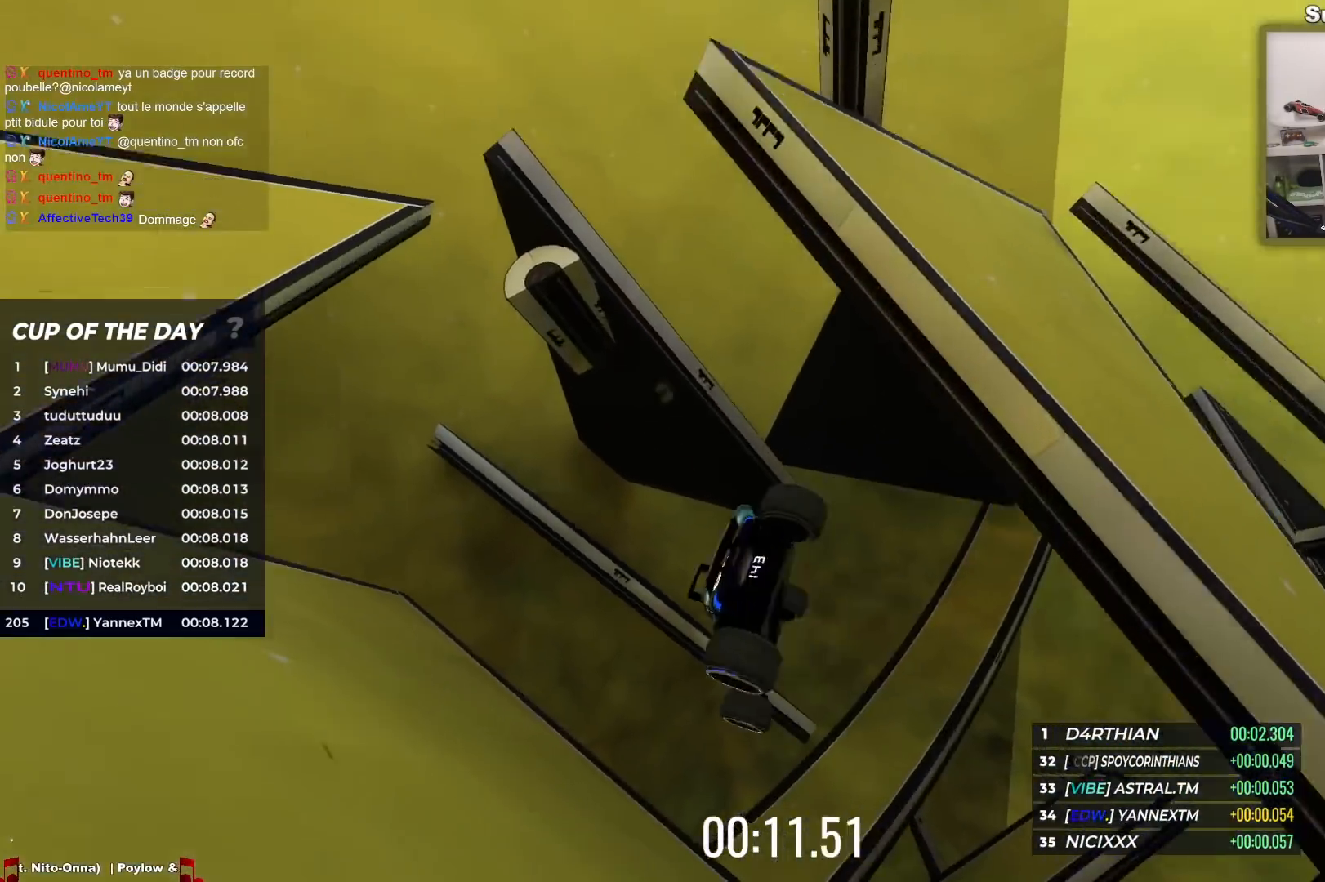
{"keys": [], "events": [[83, "up", "up"]]}